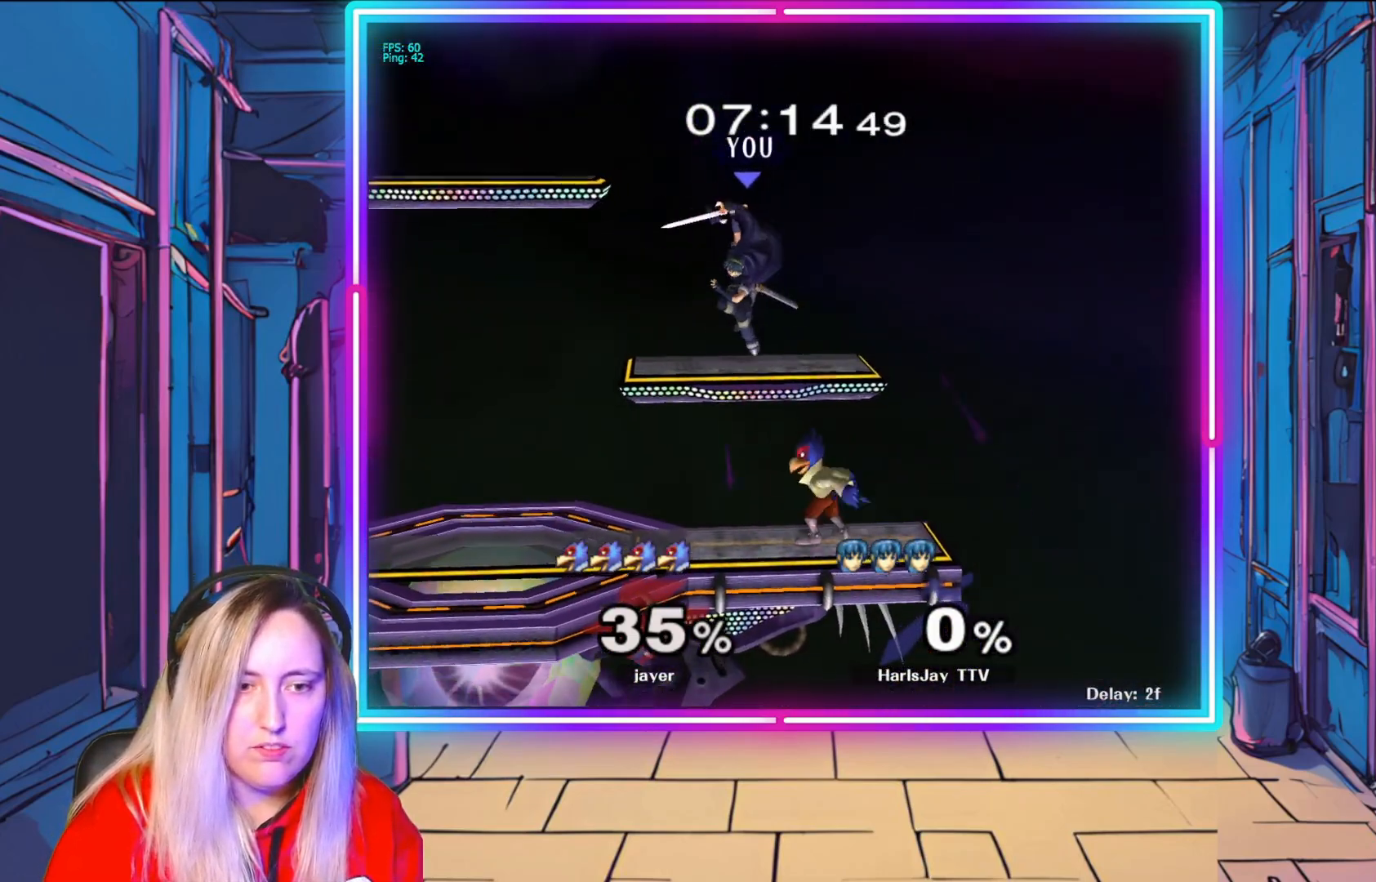
Gameplay with a controller (Nintendo layout); each line is a JSON object with the inputs held at the frame after it. "events" lists button and stick changes between this image and that frame as [ms after this image, input, new state], when the widget could be followed in between. Not read: L3 R3.
{"buttons": [], "left_stick": "left", "right_stick": "center", "events": [[67, "Y", "down"], [167, "Y", "up"], [250, "Y", "down"], [350, "Y", "up"], [400, "Y", "down"], [500, "Y", "up"]]}
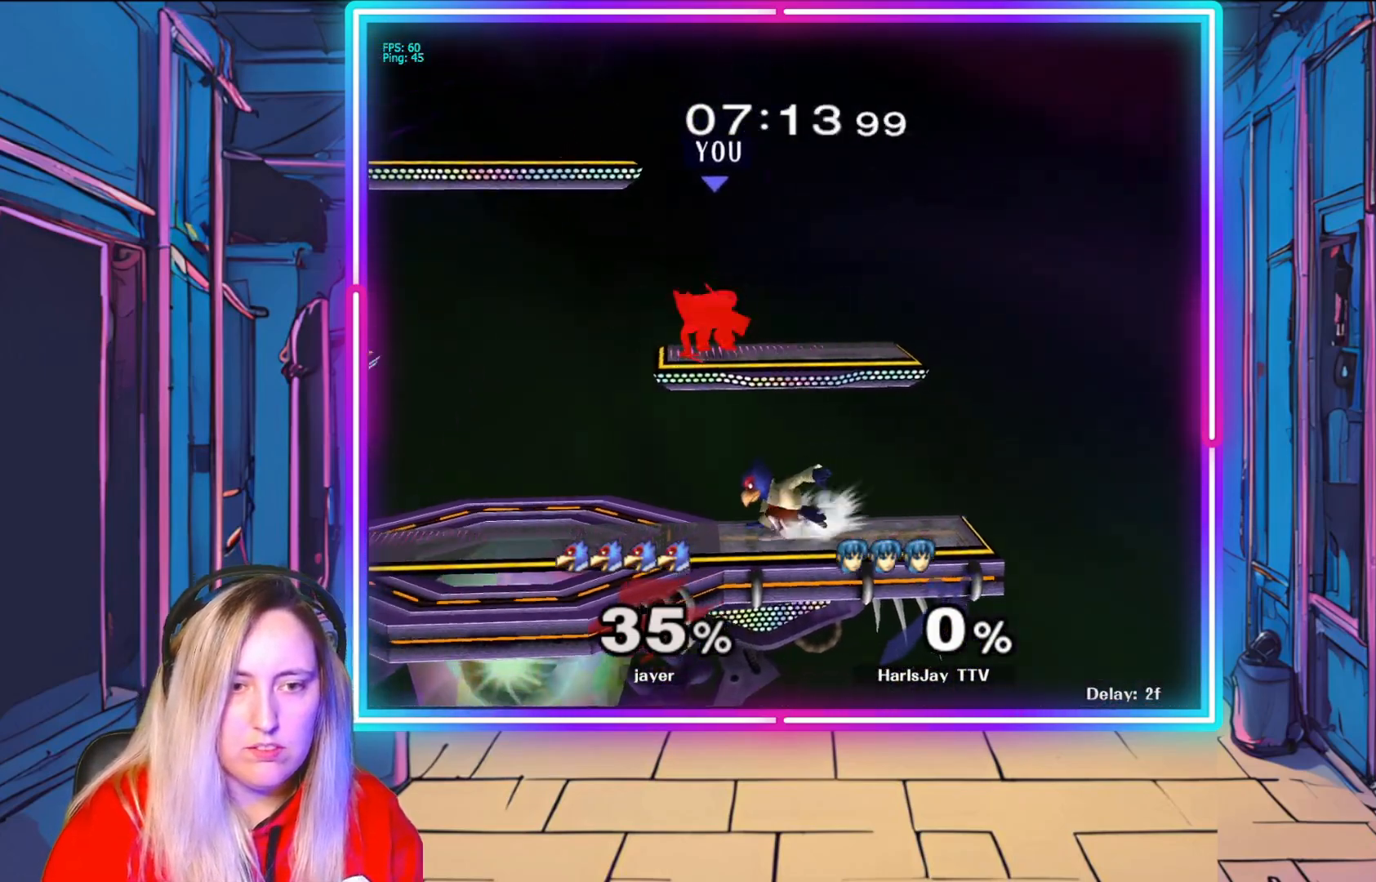
{"buttons": [], "left_stick": "left", "right_stick": "center", "events": [[117, "Y", "down"], [267, "Y", "up"], [367, "Y", "down"], [483, "Y", "up"]]}
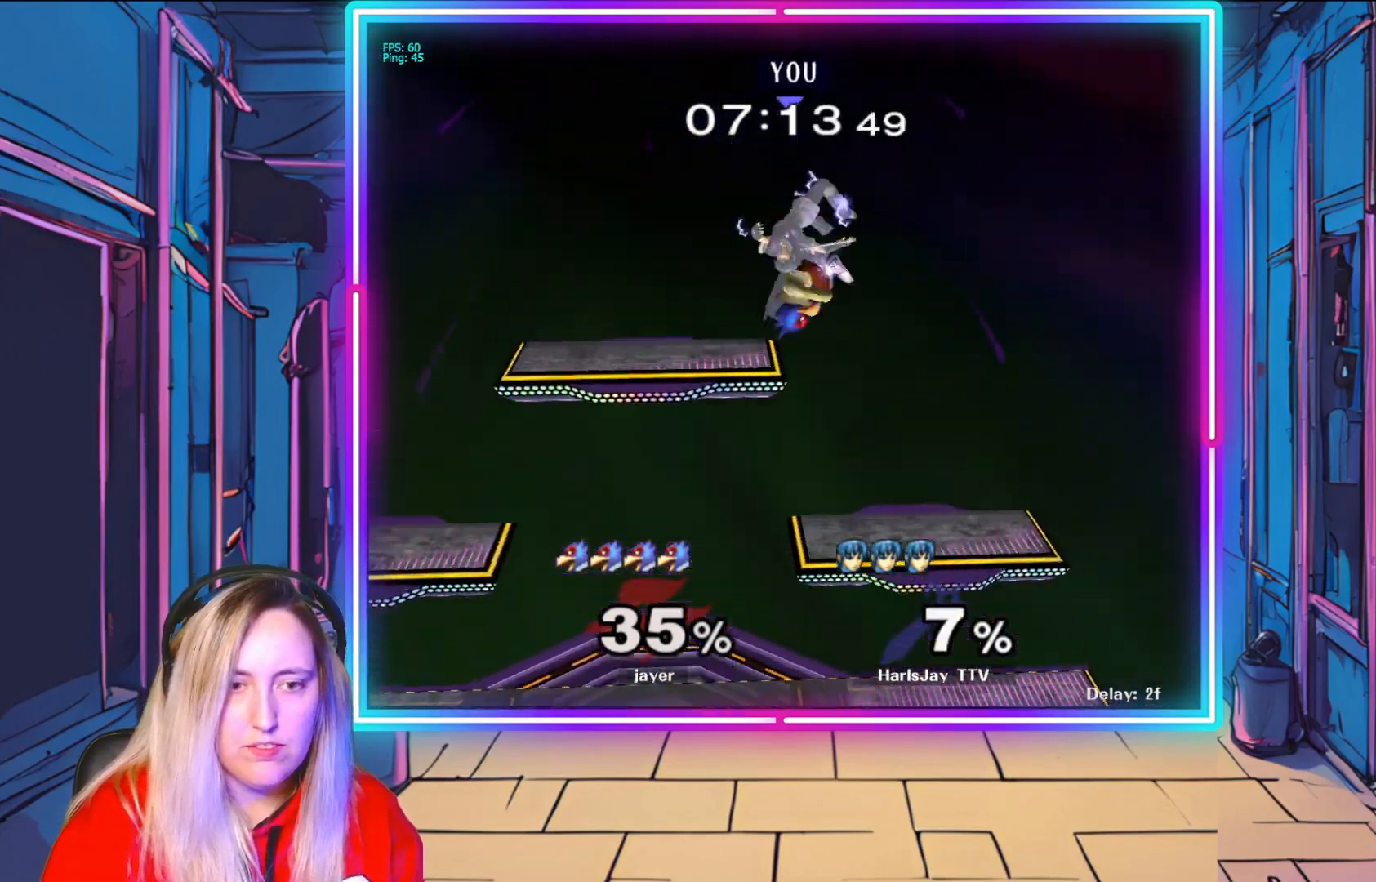
{"buttons": ["A"], "left_stick": "up-left", "right_stick": "center", "events": [[67, "Y", "down"], [167, "Y", "up"], [250, "Y", "down"], [350, "Y", "up"], [350, "left_stick", "up-left"], [383, "A", "down"]]}
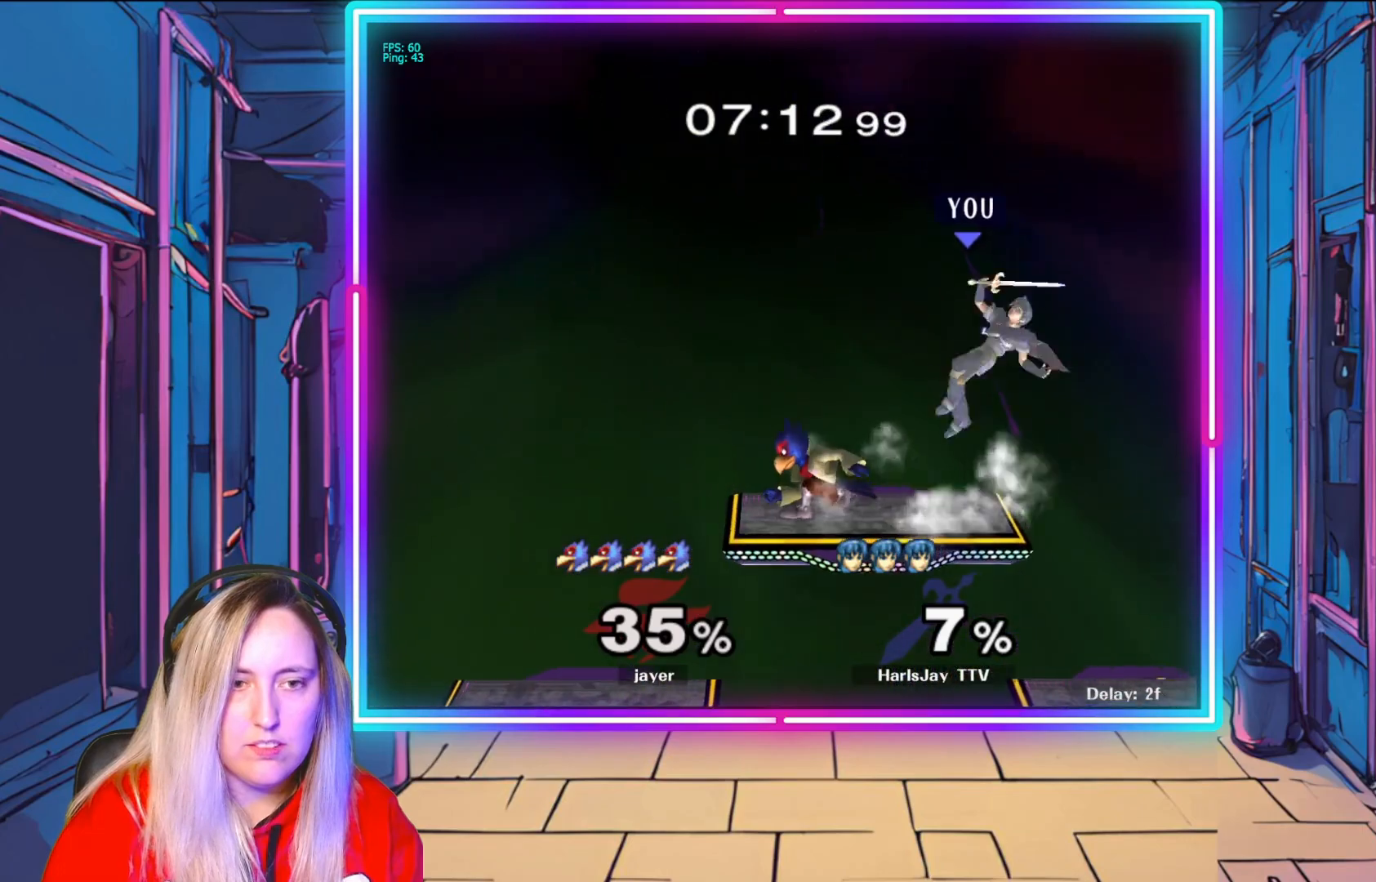
{"buttons": ["A"], "left_stick": "up", "right_stick": "center", "events": [[17, "A", "up"], [67, "A", "down"], [200, "A", "up"], [233, "A", "down"], [267, "left_stick", "up"], [350, "A", "up"], [417, "A", "down"]]}
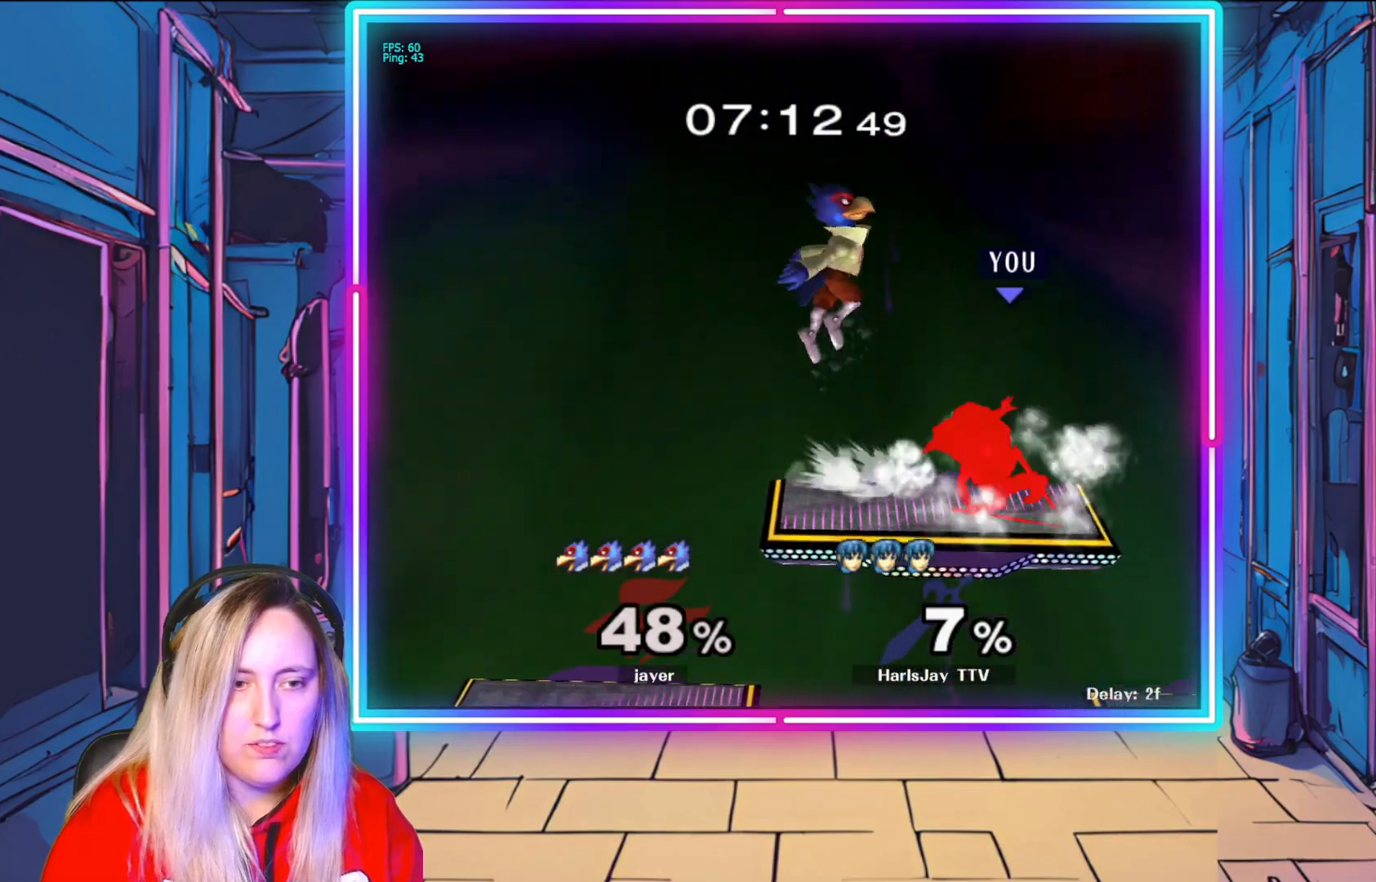
{"buttons": ["R1"], "left_stick": "up", "right_stick": "center", "events": [[17, "A", "up"], [67, "left_stick", "left"], [83, "A", "down"], [183, "A", "up"], [217, "left_stick", "up"], [233, "A", "down"], [333, "A", "up"], [500, "R1", "down"]]}
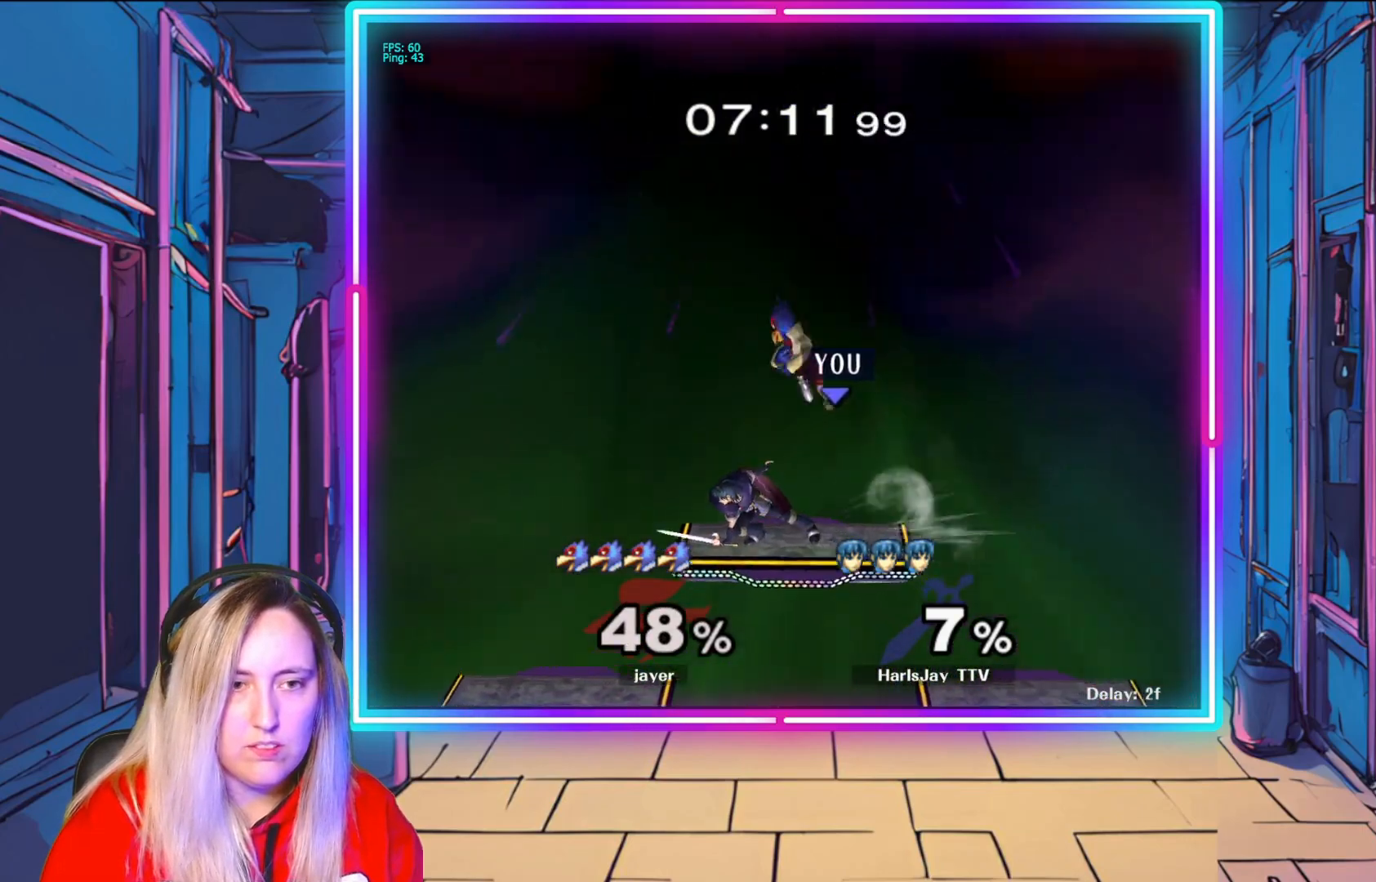
{"buttons": ["R1"], "left_stick": "center", "right_stick": "center", "events": [[33, "left_stick", "right"], [83, "left_stick", "center"], [233, "left_stick", "left"], [433, "left_stick", "center"]]}
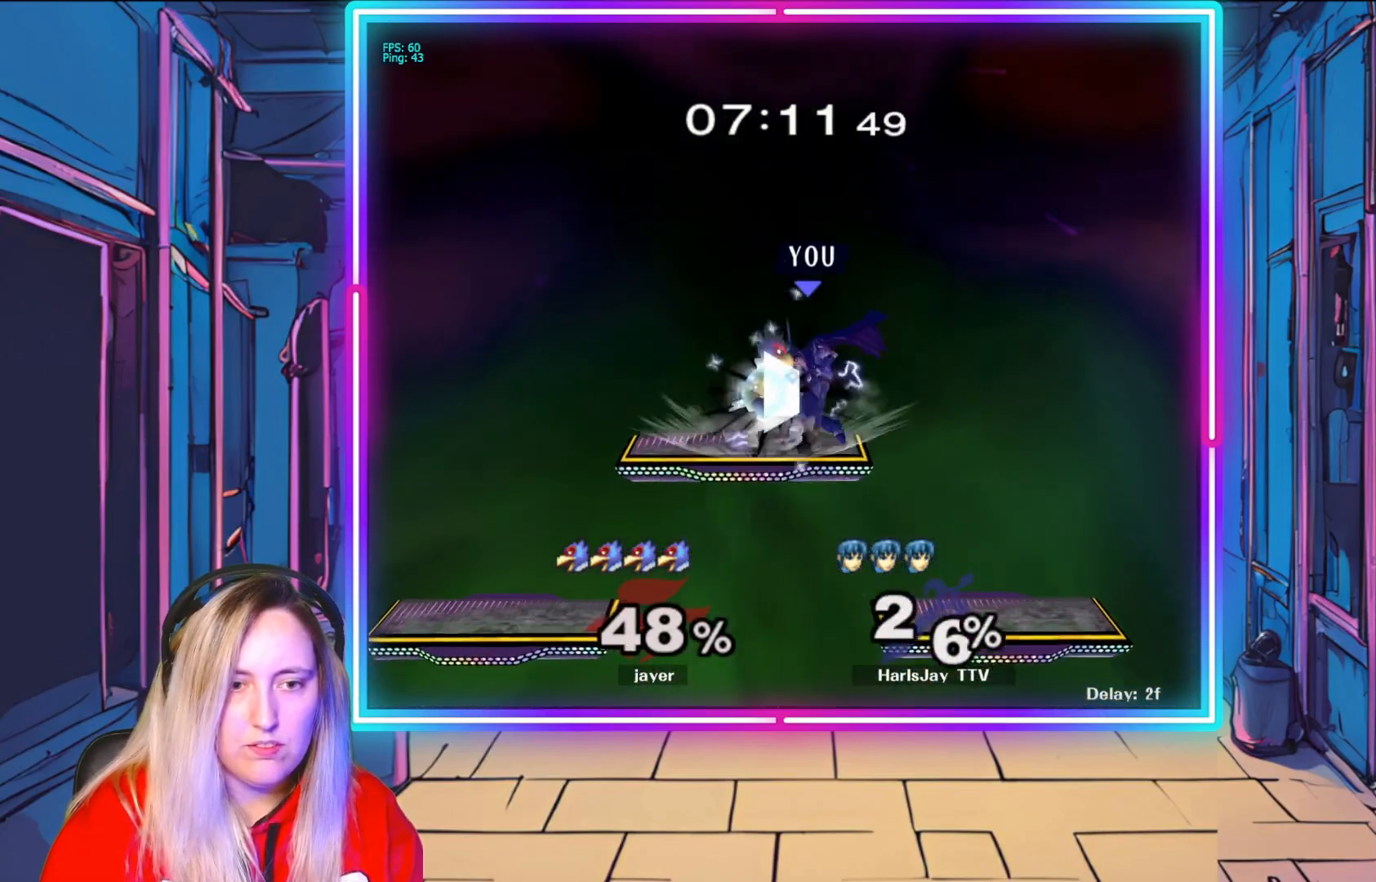
{"buttons": ["Y"], "left_stick": "left", "right_stick": "center", "events": [[17, "left_stick", "left"], [167, "left_stick", "center"], [300, "left_stick", "left"], [417, "R1", "up"], [467, "Y", "down"]]}
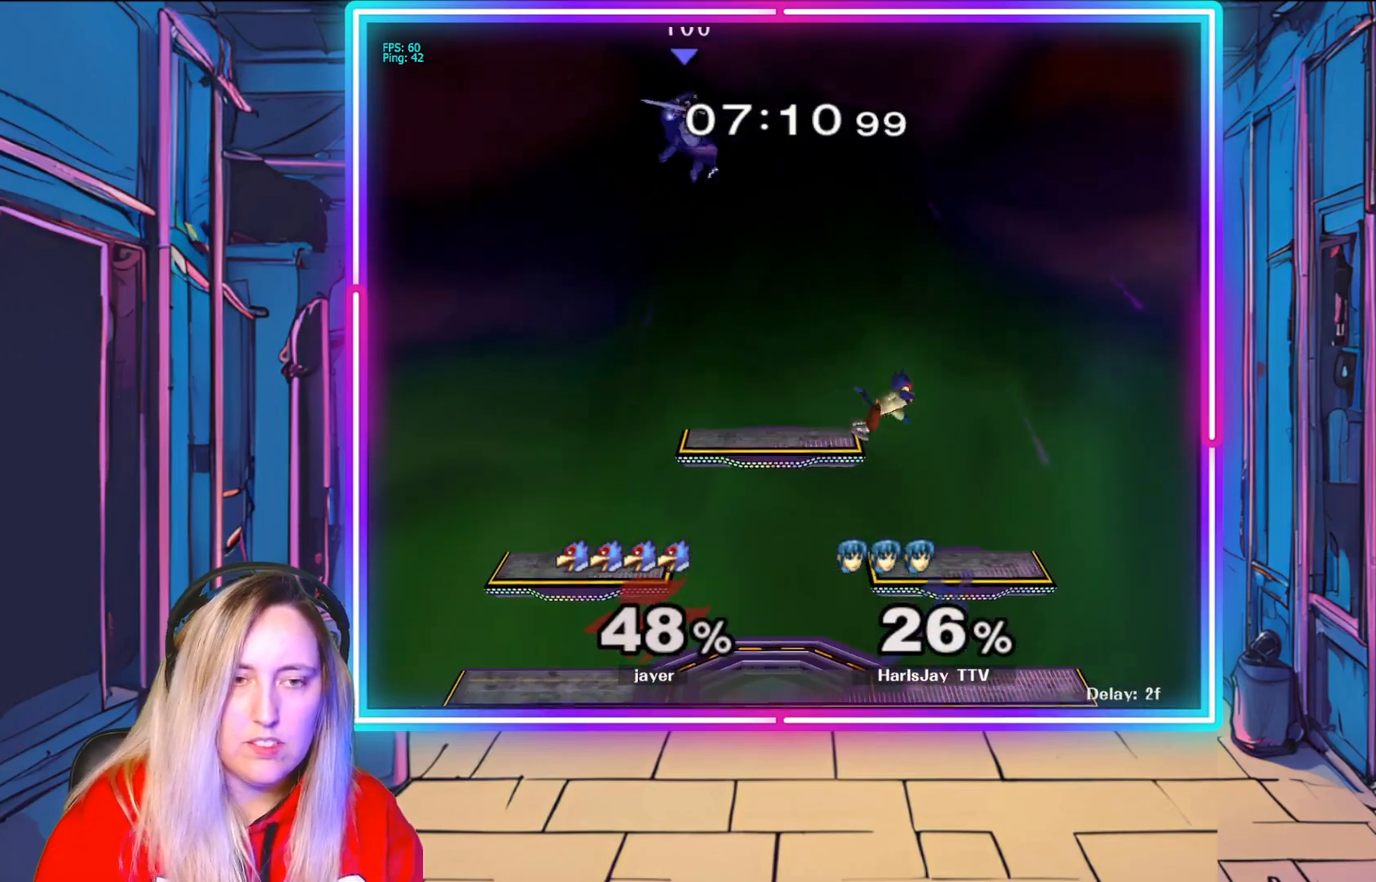
{"buttons": [], "left_stick": "left", "right_stick": "center", "events": [[67, "Y", "up"], [100, "left_stick", "up-left"], [133, "Y", "down"], [233, "Y", "up"], [317, "left_stick", "left"]]}
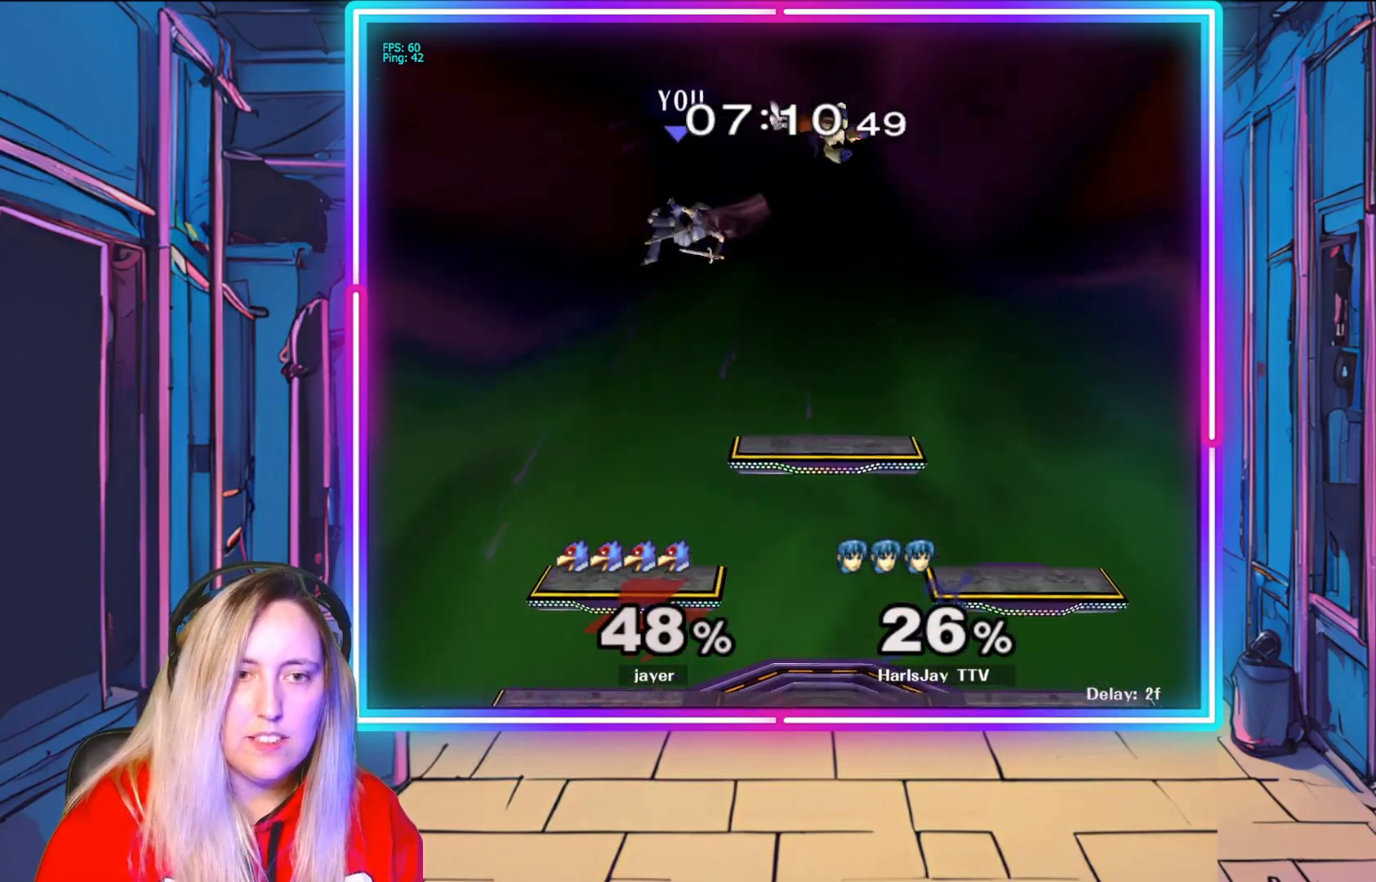
{"buttons": [], "left_stick": "down-right", "right_stick": "center", "events": [[183, "Y", "down"], [300, "Y", "up"], [367, "left_stick", "down"], [433, "left_stick", "down-right"]]}
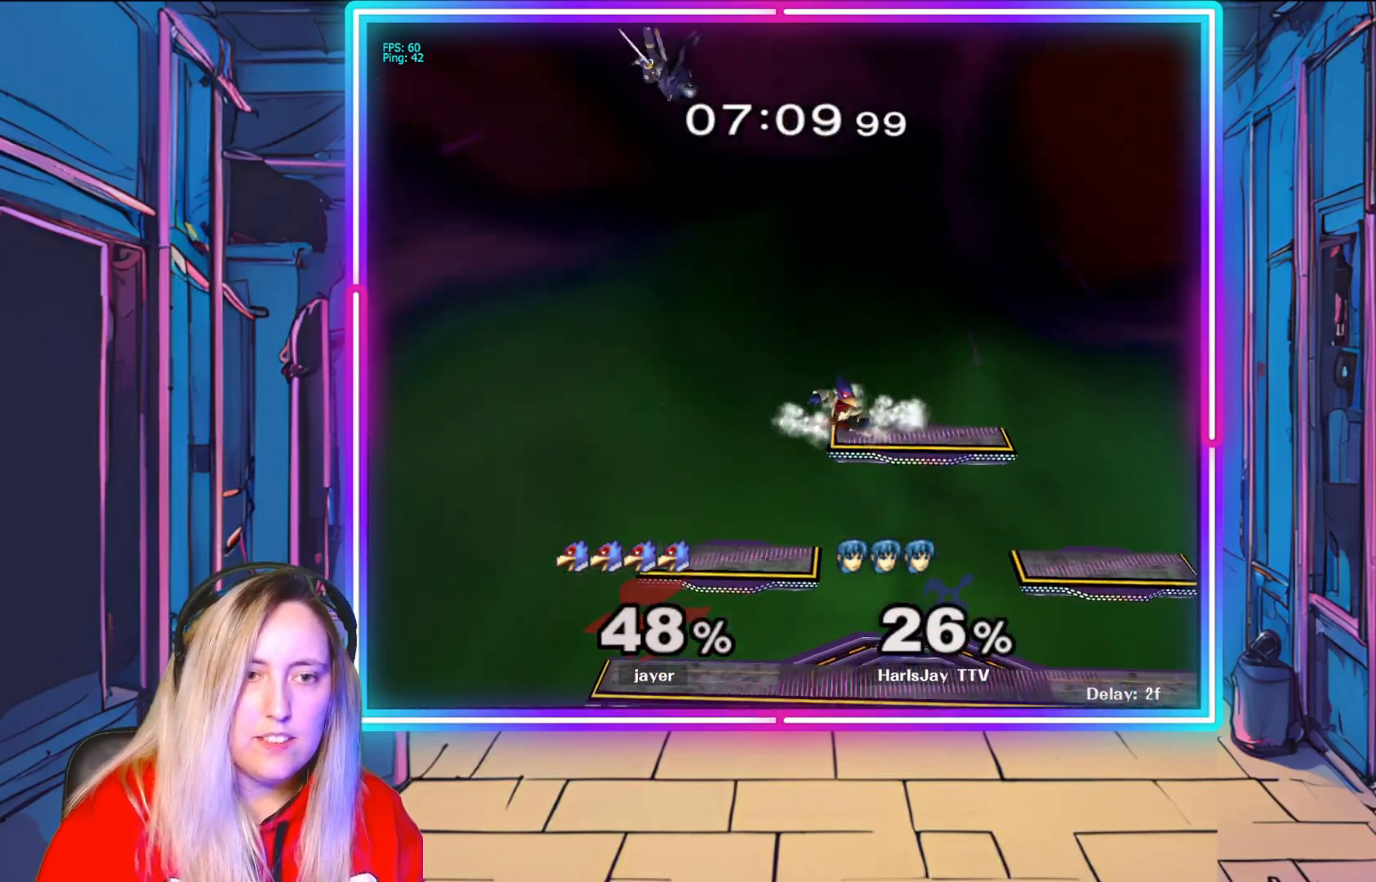
{"buttons": [], "left_stick": "down-right", "right_stick": "center", "events": [[267, "left_stick", "down"], [400, "left_stick", "down-right"]]}
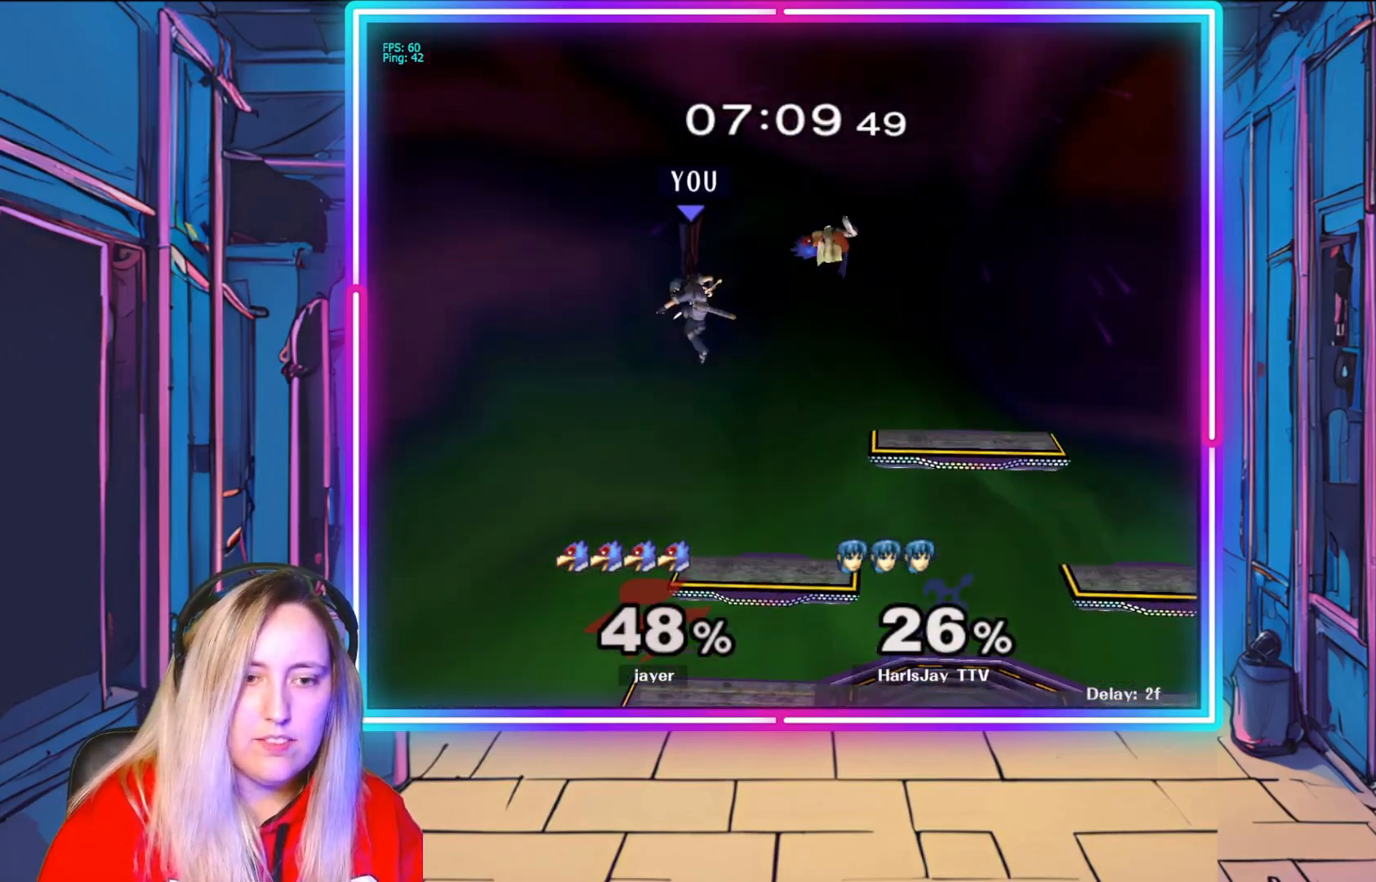
{"buttons": [], "left_stick": "down", "right_stick": "center", "events": [[167, "left_stick", "down"]]}
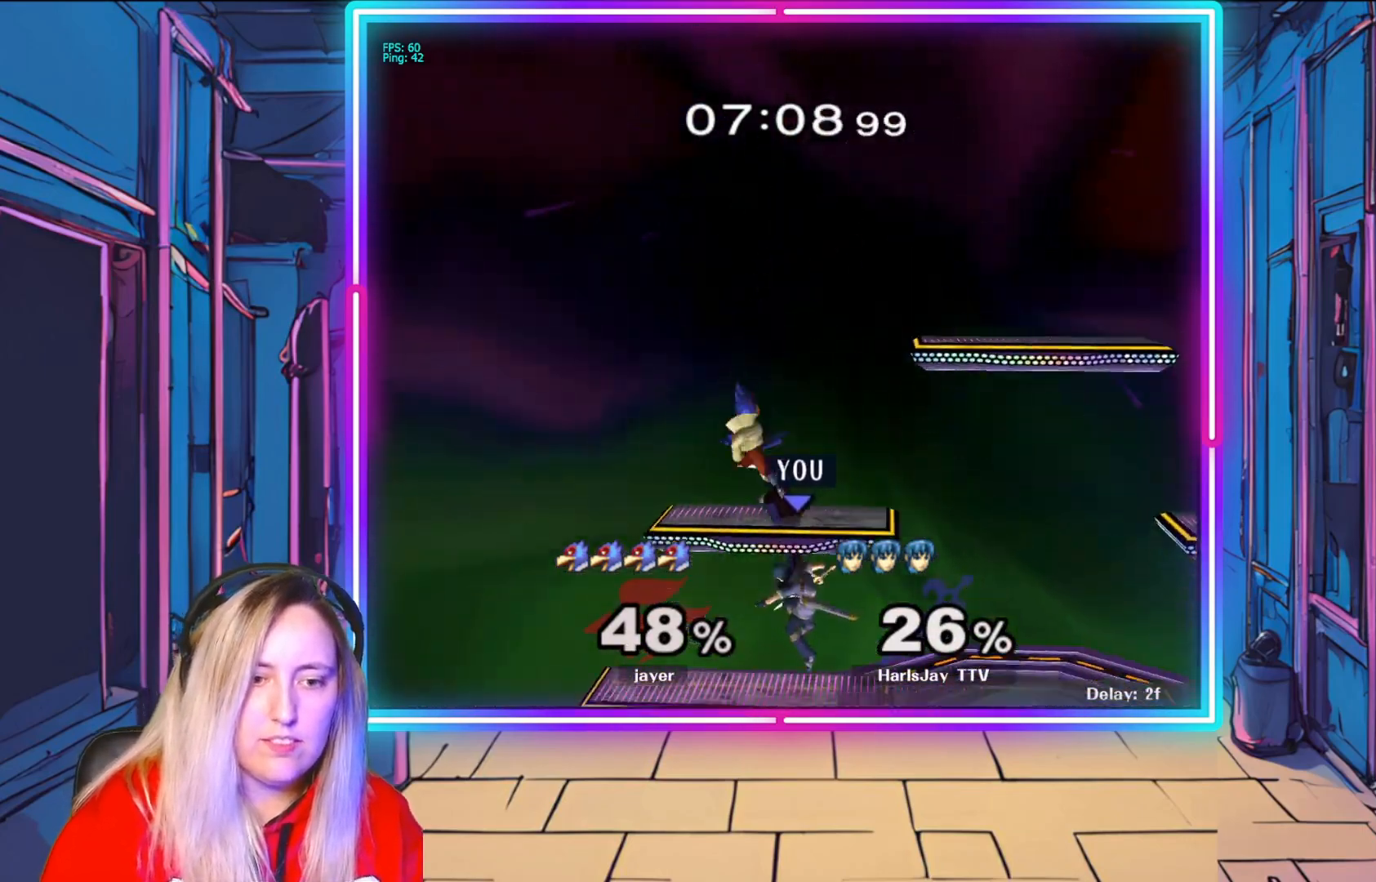
{"buttons": ["A", "B"], "left_stick": "center", "right_stick": "center", "events": [[183, "left_stick", "center"], [217, "right_stick", "up-left"], [317, "right_stick", "center"], [467, "B", "down"], [500, "A", "down"]]}
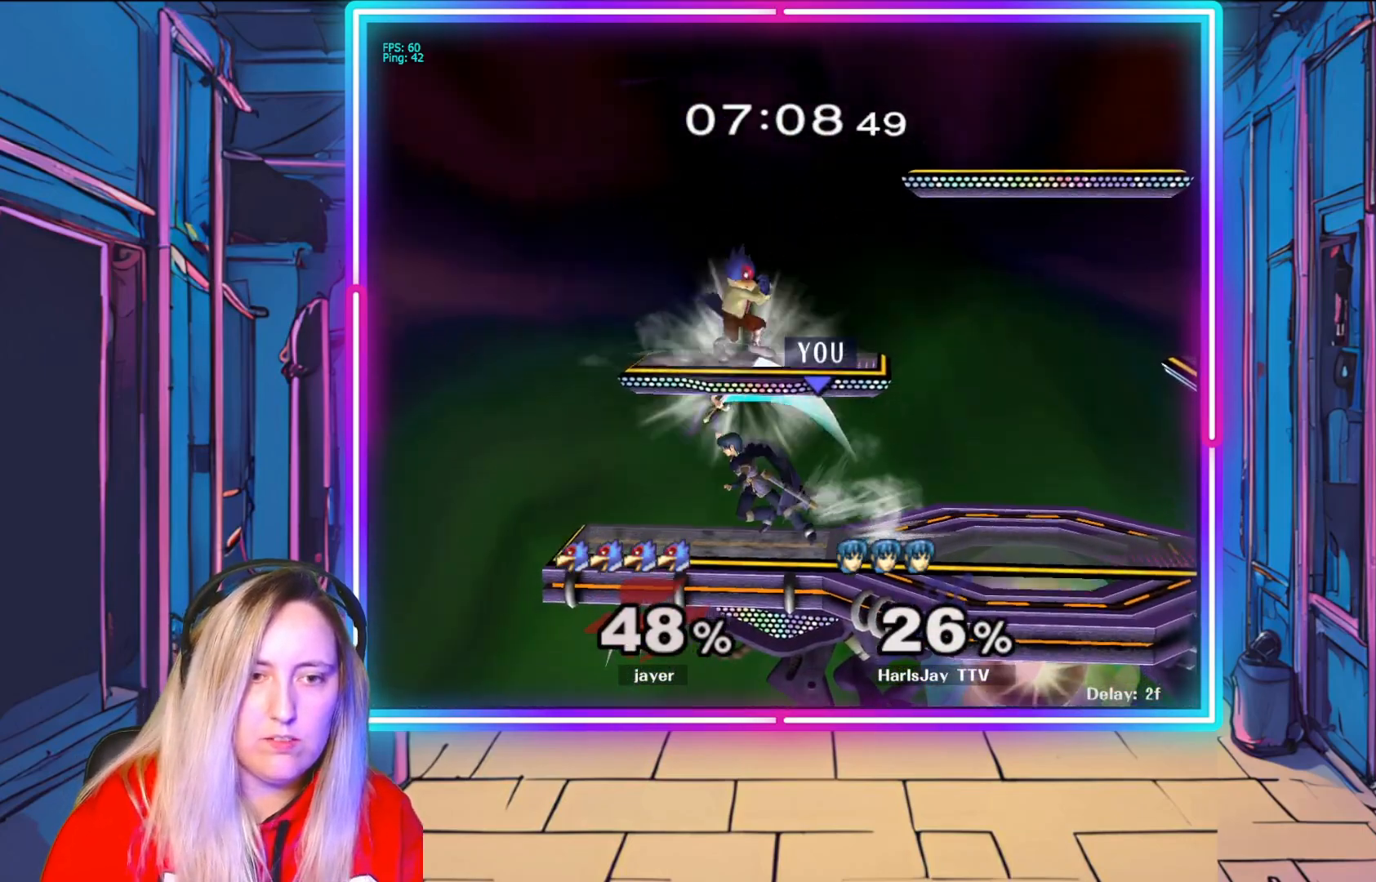
{"buttons": [], "left_stick": "center", "right_stick": "center", "events": [[33, "B", "up"], [267, "A", "up"]]}
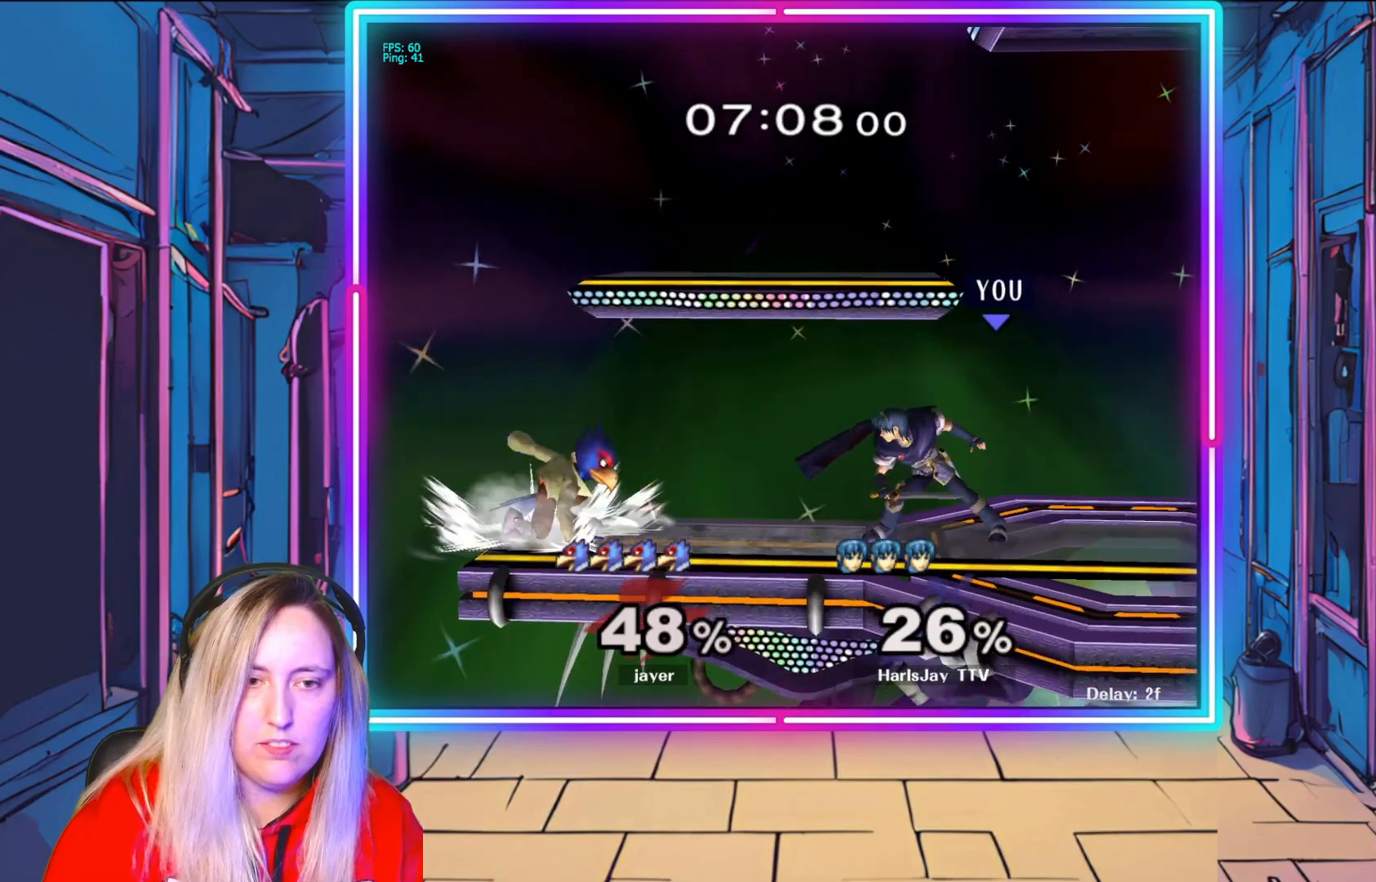
{"buttons": ["A"], "left_stick": "down", "right_stick": "center", "events": [[83, "left_stick", "left"], [217, "left_stick", "down-left"], [300, "right_stick", "left"], [317, "left_stick", "down"], [400, "right_stick", "center"], [450, "A", "down"]]}
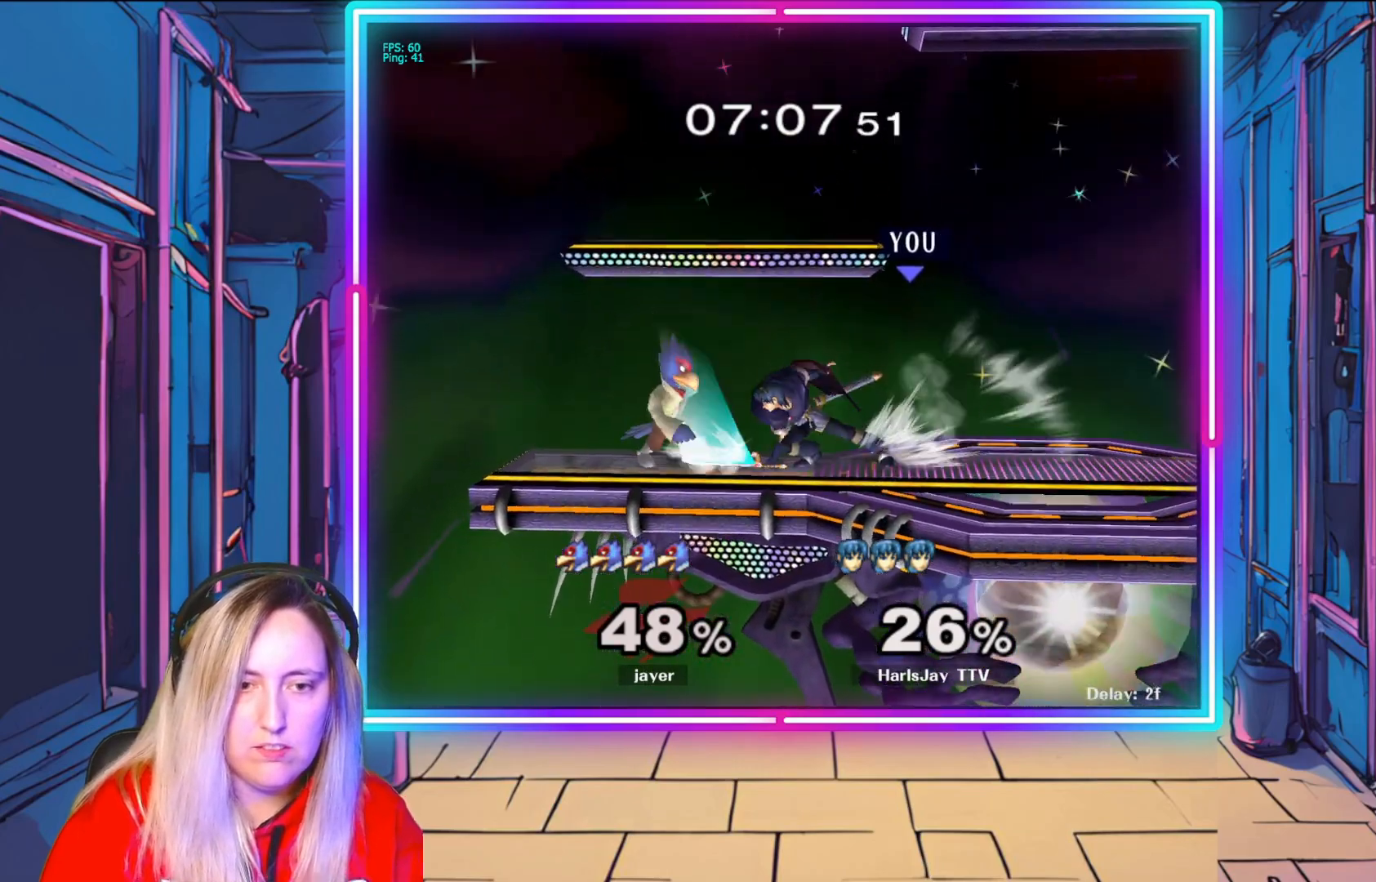
{"buttons": ["R1"], "left_stick": "right", "right_stick": "center", "events": [[267, "left_stick", "center"], [300, "A", "up"], [500, "R1", "down"], [500, "left_stick", "right"]]}
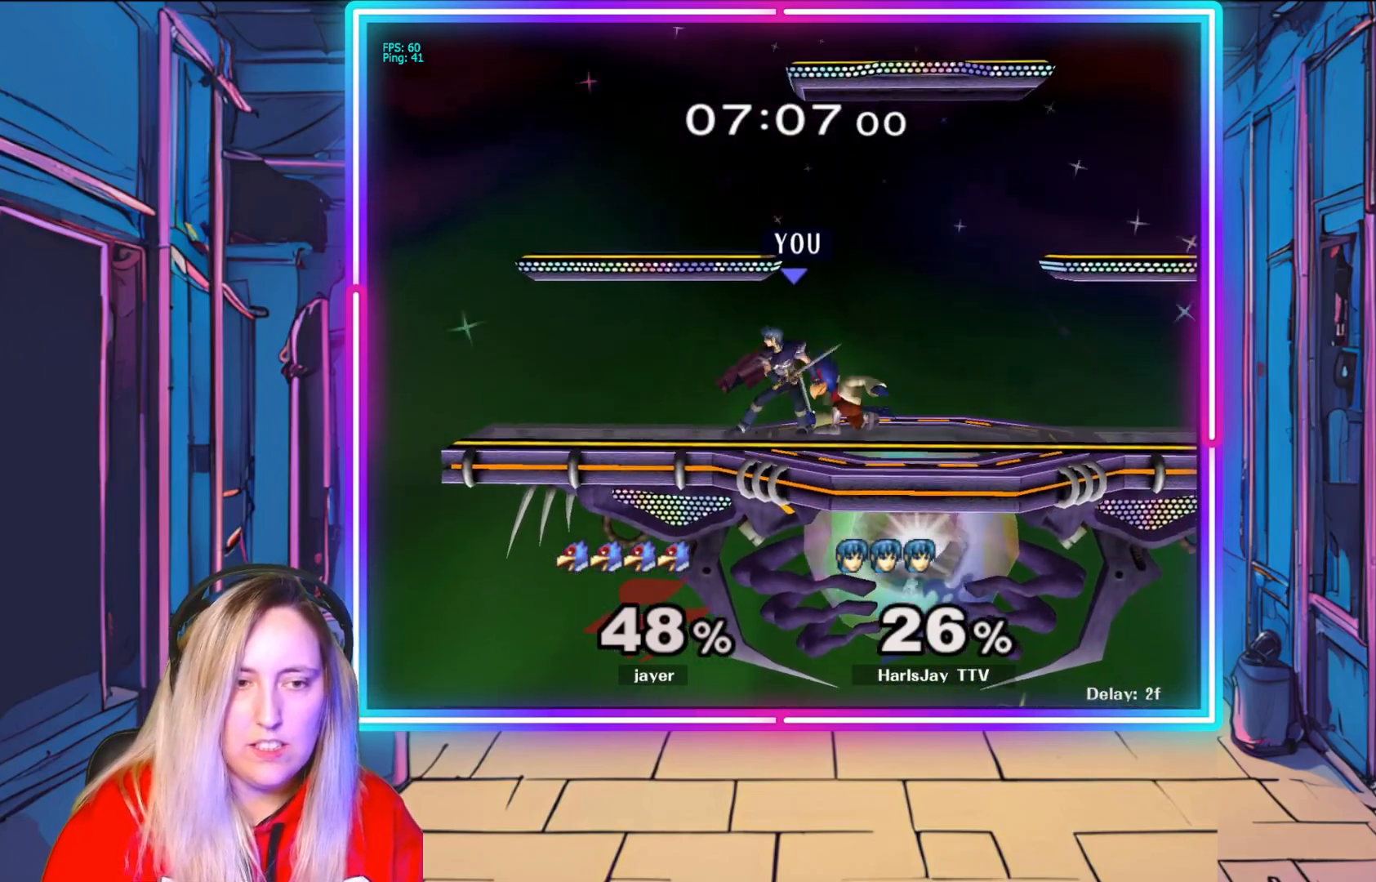
{"buttons": ["R1"], "left_stick": "right", "right_stick": "center", "events": [[167, "left_stick", "center"], [217, "left_stick", "right"]]}
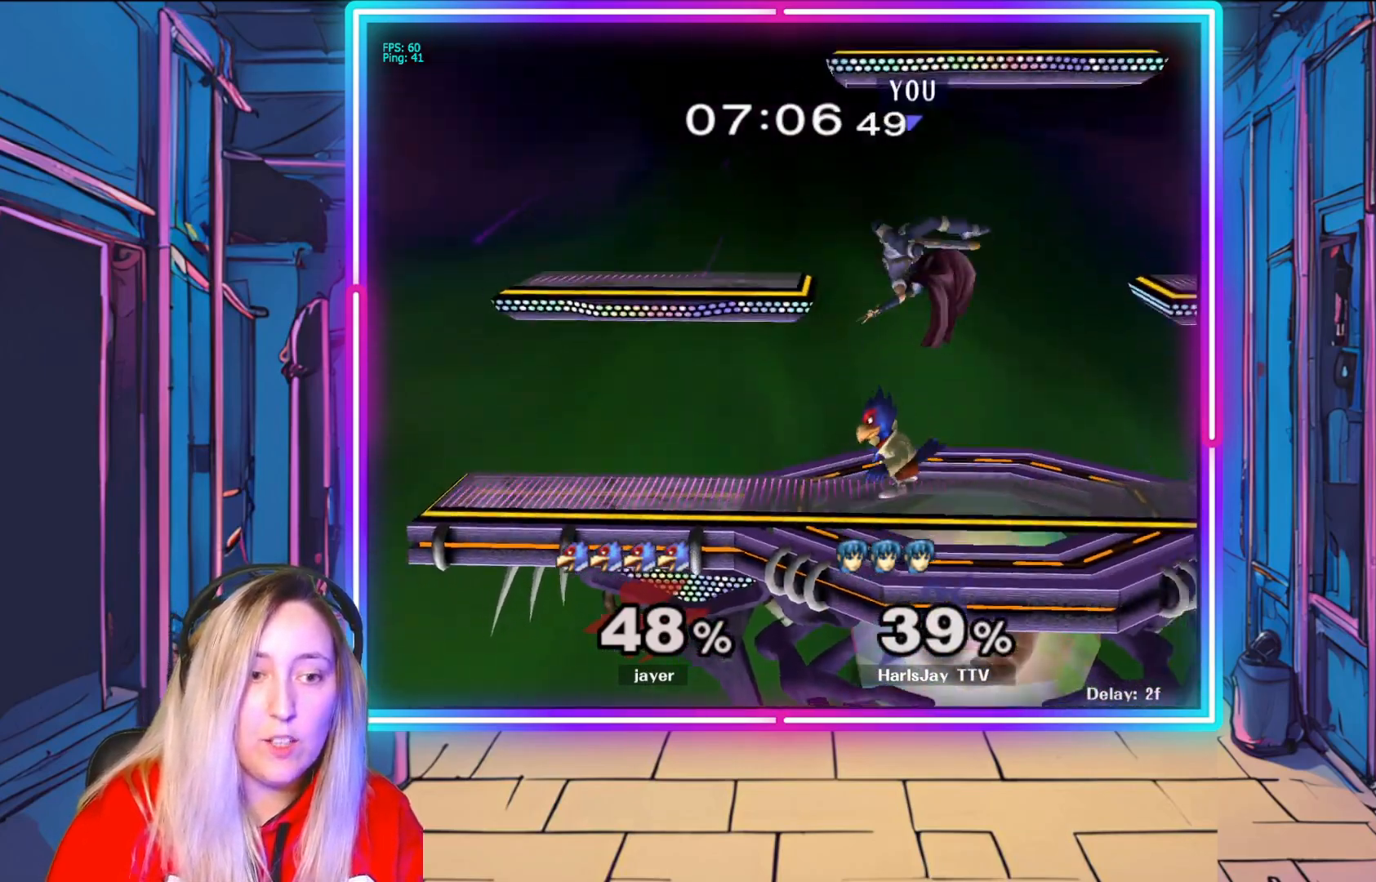
{"buttons": ["Y"], "left_stick": "right", "right_stick": "center", "events": [[17, "left_stick", "center"], [200, "left_stick", "right"], [283, "Y", "down"], [367, "R1", "up"], [417, "Y", "up"], [467, "Y", "down"]]}
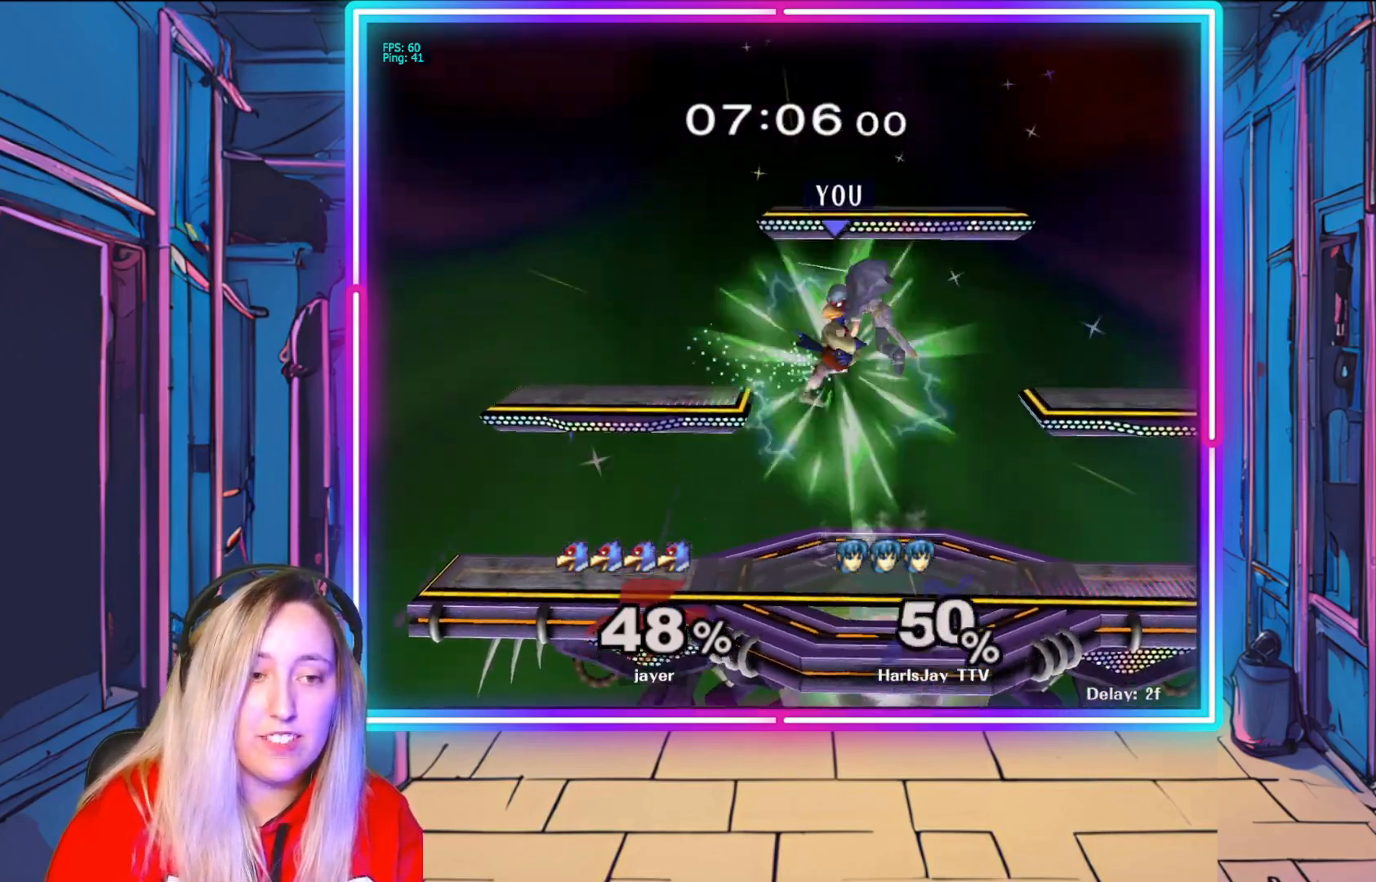
{"buttons": ["A", "Y"], "left_stick": "up", "right_stick": "center", "events": [[100, "Y", "up"], [117, "A", "down"], [117, "left_stick", "up-right"], [217, "A", "up"], [300, "A", "down"], [300, "Y", "down"], [383, "A", "up"], [417, "Y", "up"], [467, "Y", "down"], [467, "left_stick", "up"], [500, "A", "down"]]}
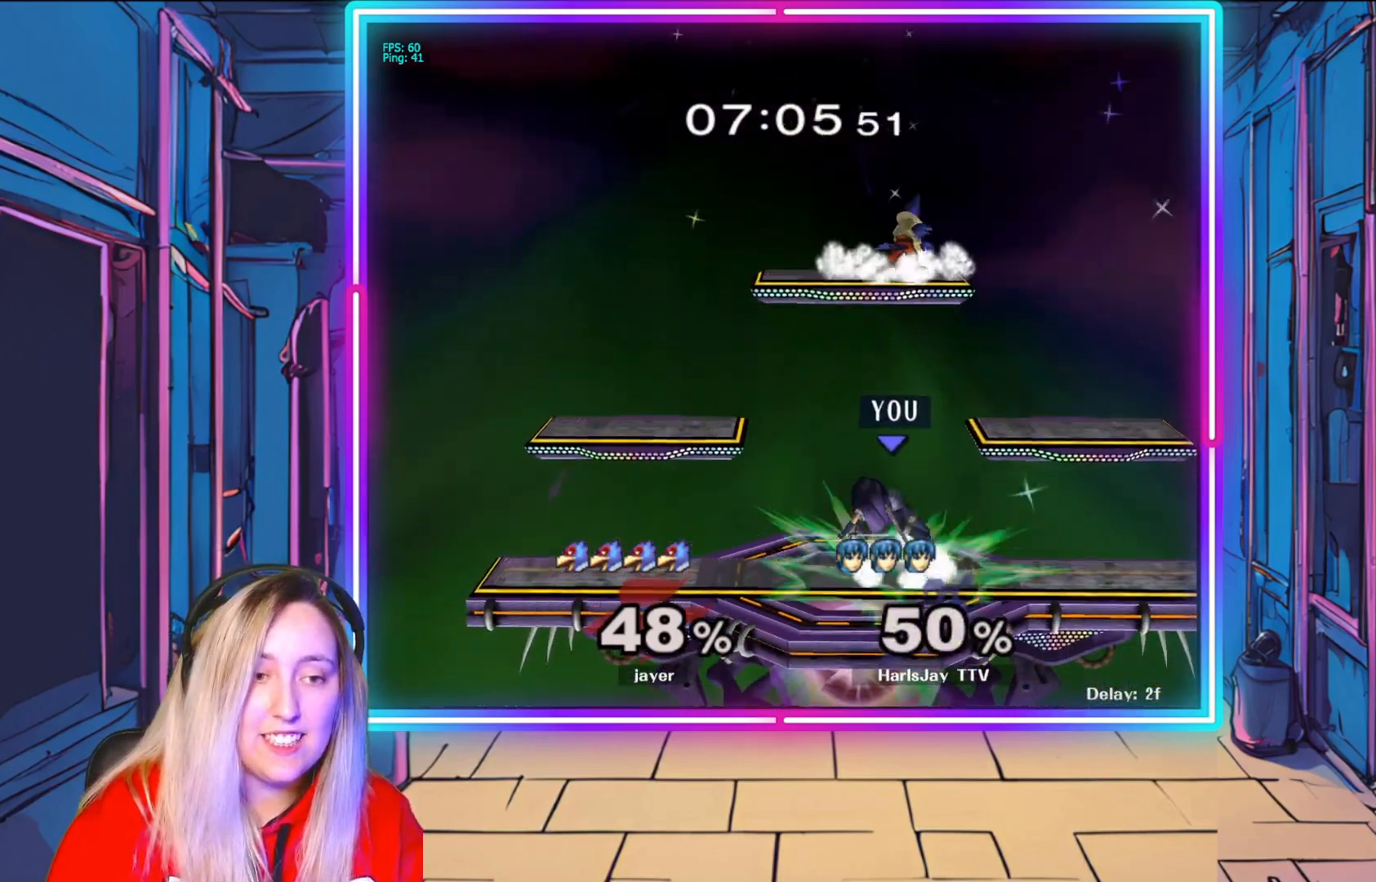
{"buttons": [], "left_stick": "up", "right_stick": "center", "events": [[50, "Y", "up"], [100, "A", "up"], [167, "A", "down"], [250, "A", "up"], [333, "A", "down"], [417, "A", "up"]]}
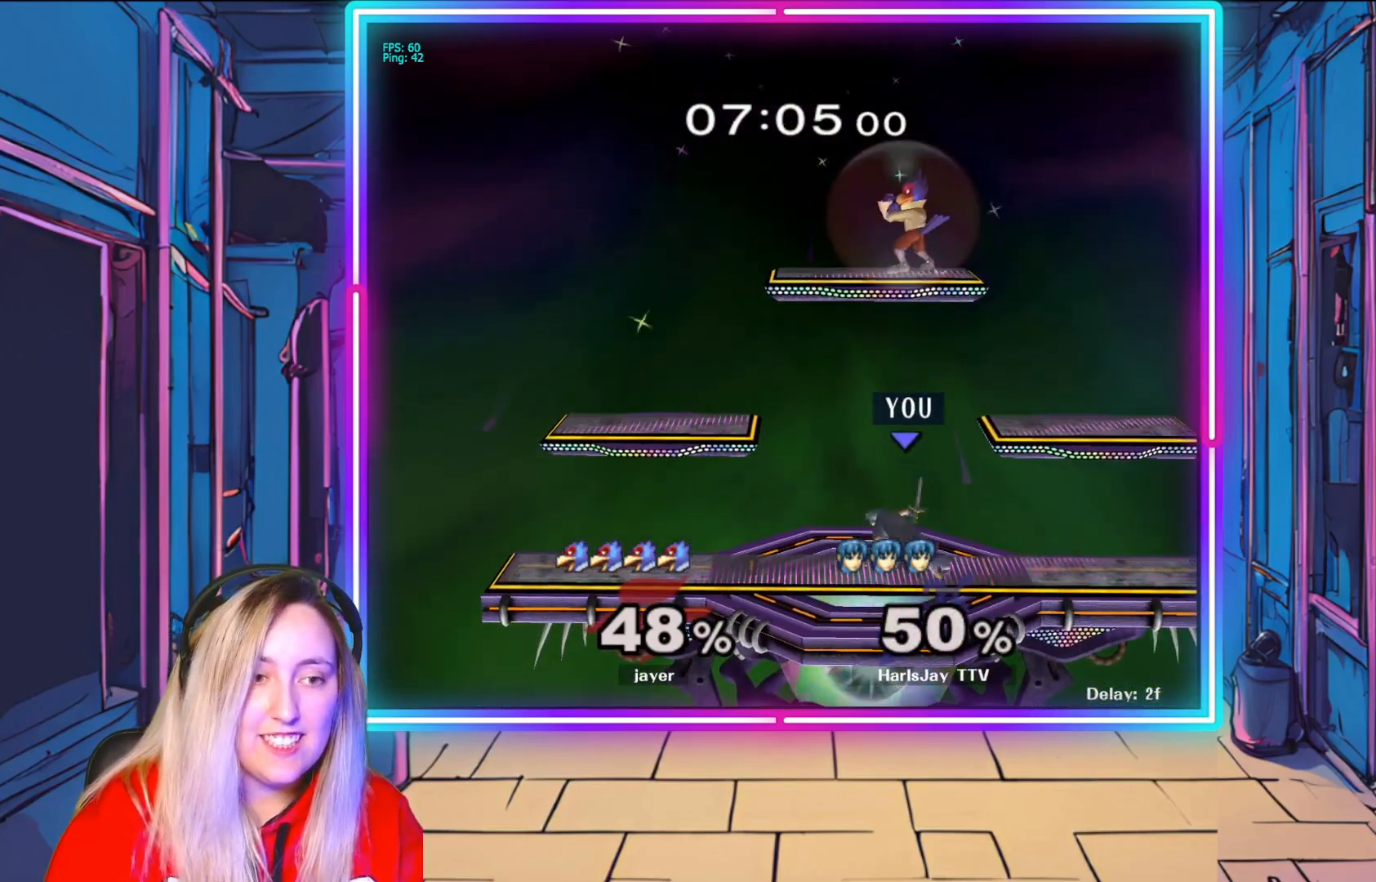
{"buttons": ["R1"], "left_stick": "center", "right_stick": "center", "events": [[33, "R1", "down"], [67, "left_stick", "center"], [233, "left_stick", "right"], [400, "left_stick", "center"]]}
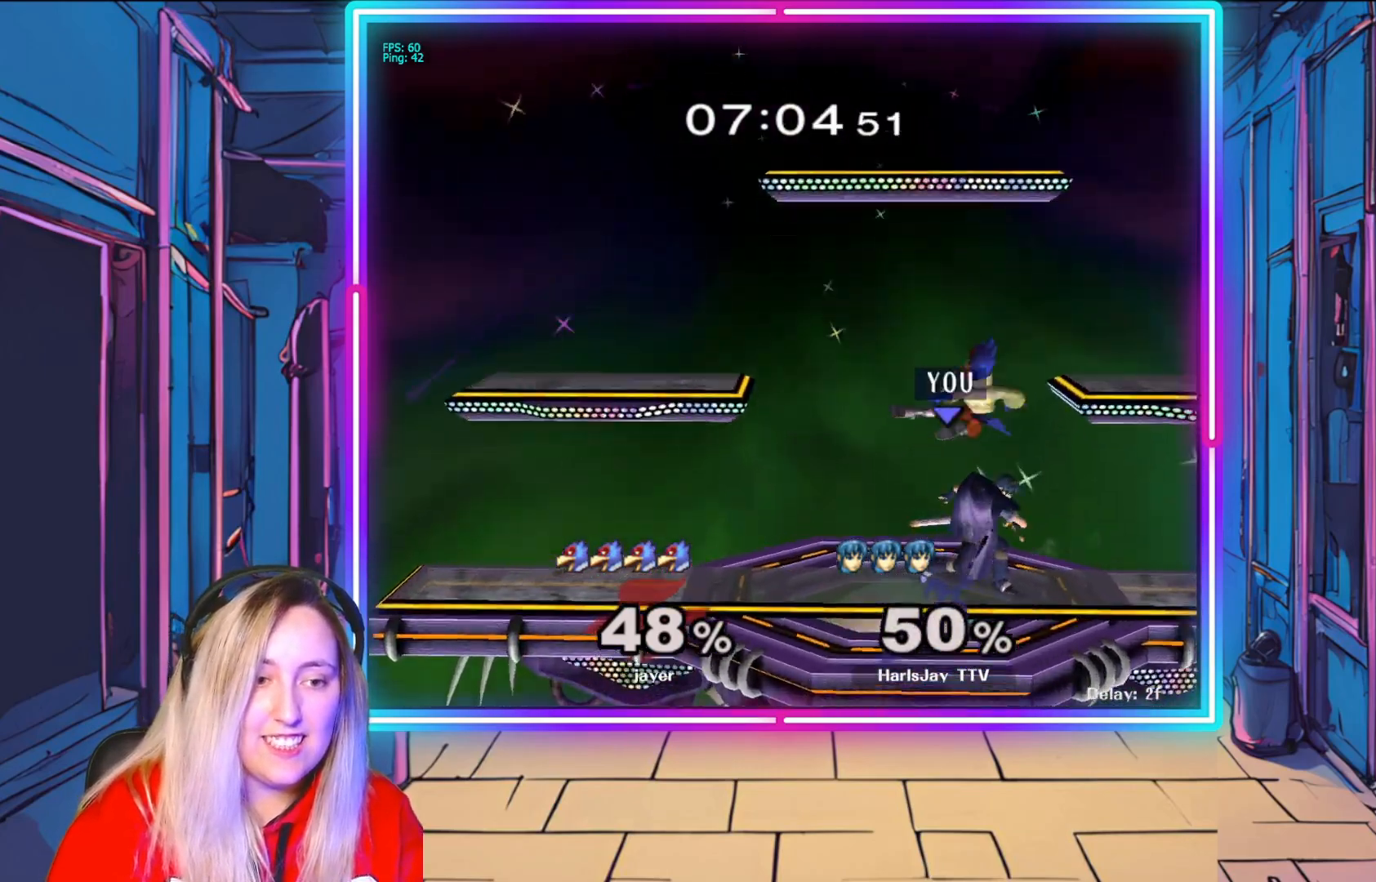
{"buttons": ["Y", "R1"], "left_stick": "right", "right_stick": "center", "events": [[17, "left_stick", "right"], [217, "left_stick", "center"], [267, "left_stick", "right"], [400, "Y", "down"]]}
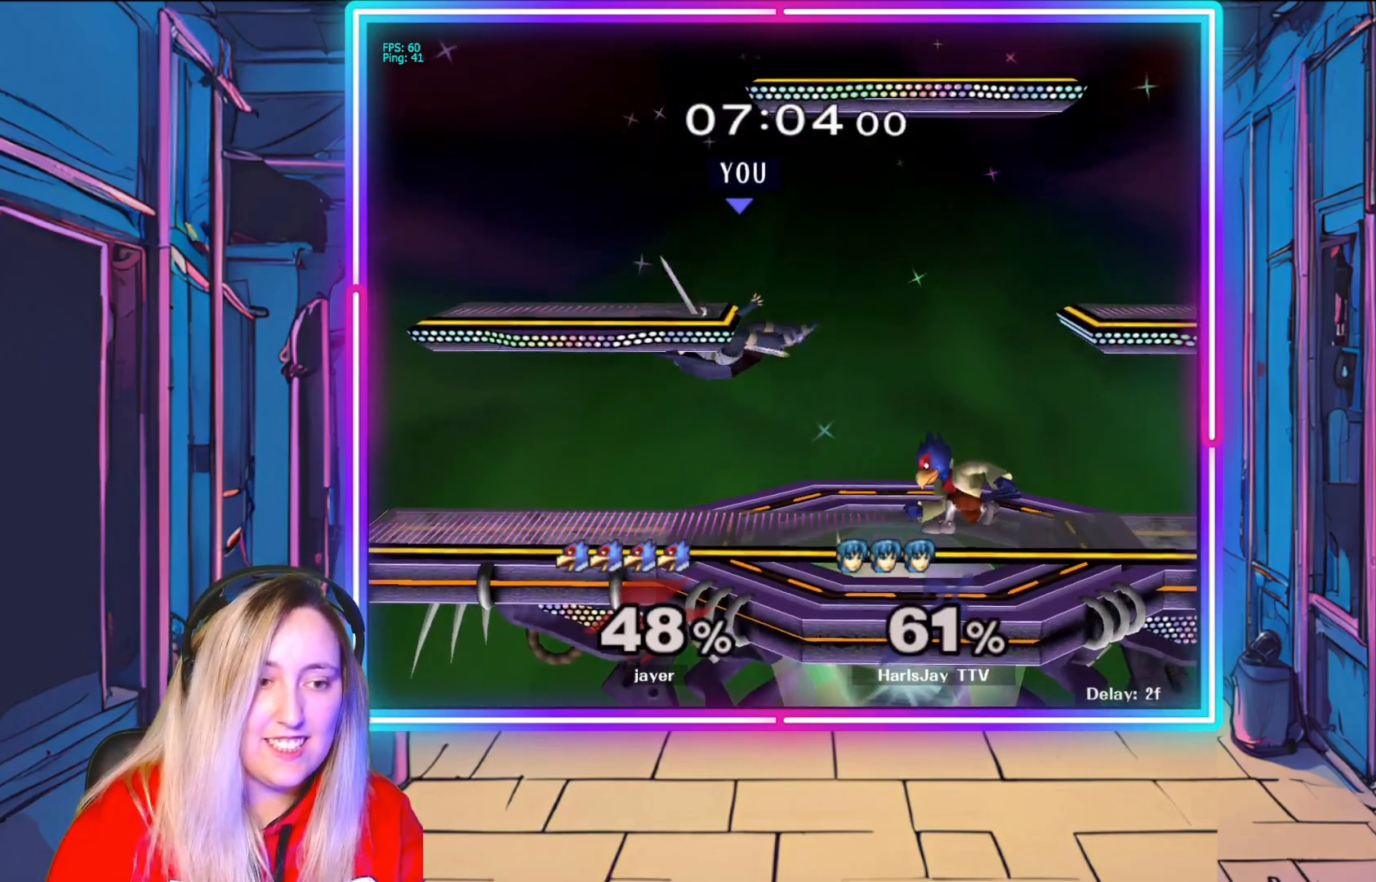
{"buttons": ["A"], "left_stick": "right", "right_stick": "center", "events": [[33, "R1", "up"], [50, "Y", "up"], [117, "A", "down"], [217, "A", "up"], [283, "A", "down"], [367, "A", "up"], [433, "A", "down"]]}
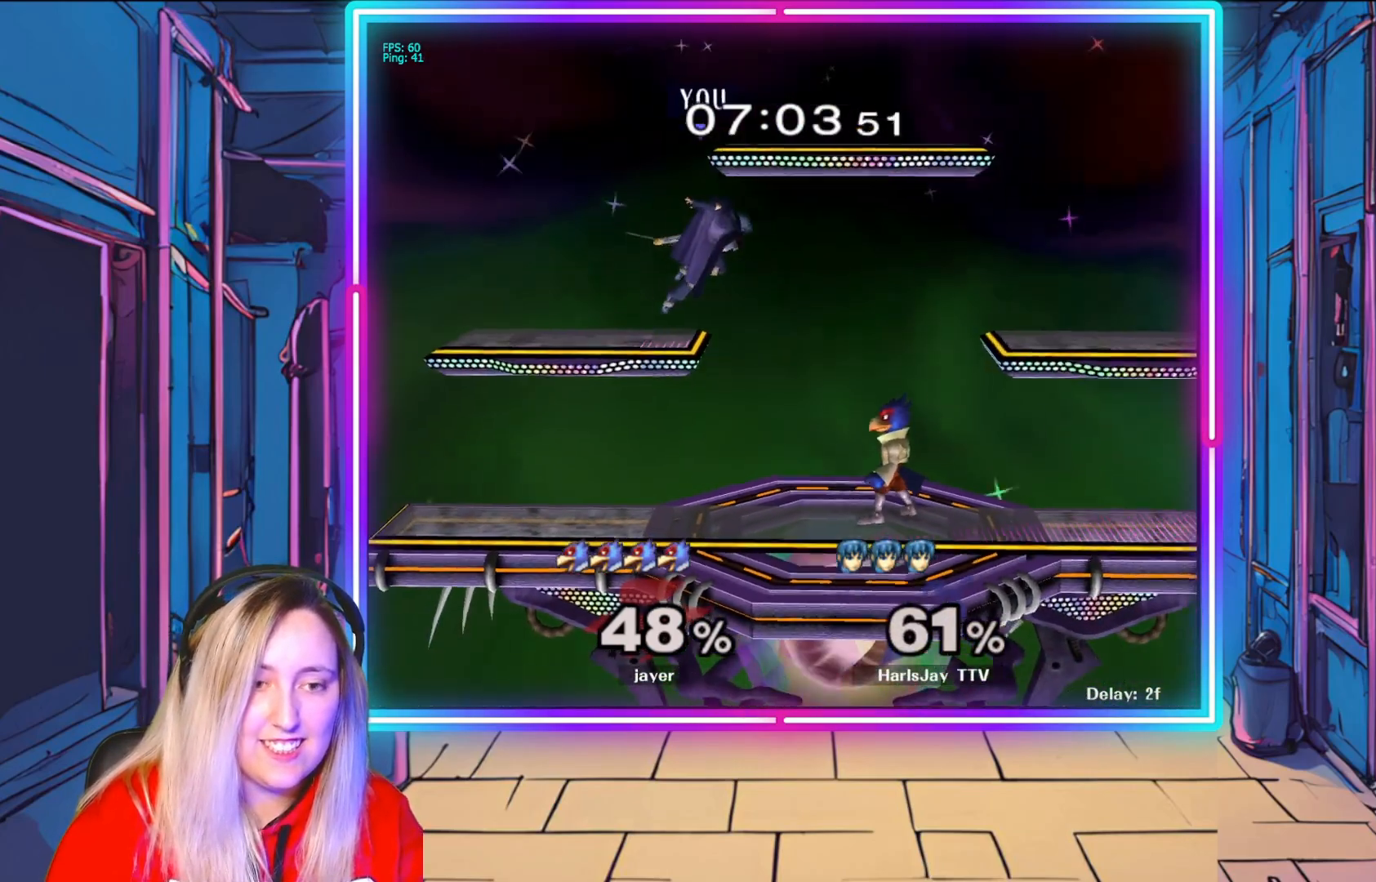
{"buttons": ["A"], "left_stick": "down-right", "right_stick": "center", "events": [[33, "A", "up"], [167, "left_stick", "down-right"], [300, "A", "down"], [417, "A", "up"], [483, "A", "down"]]}
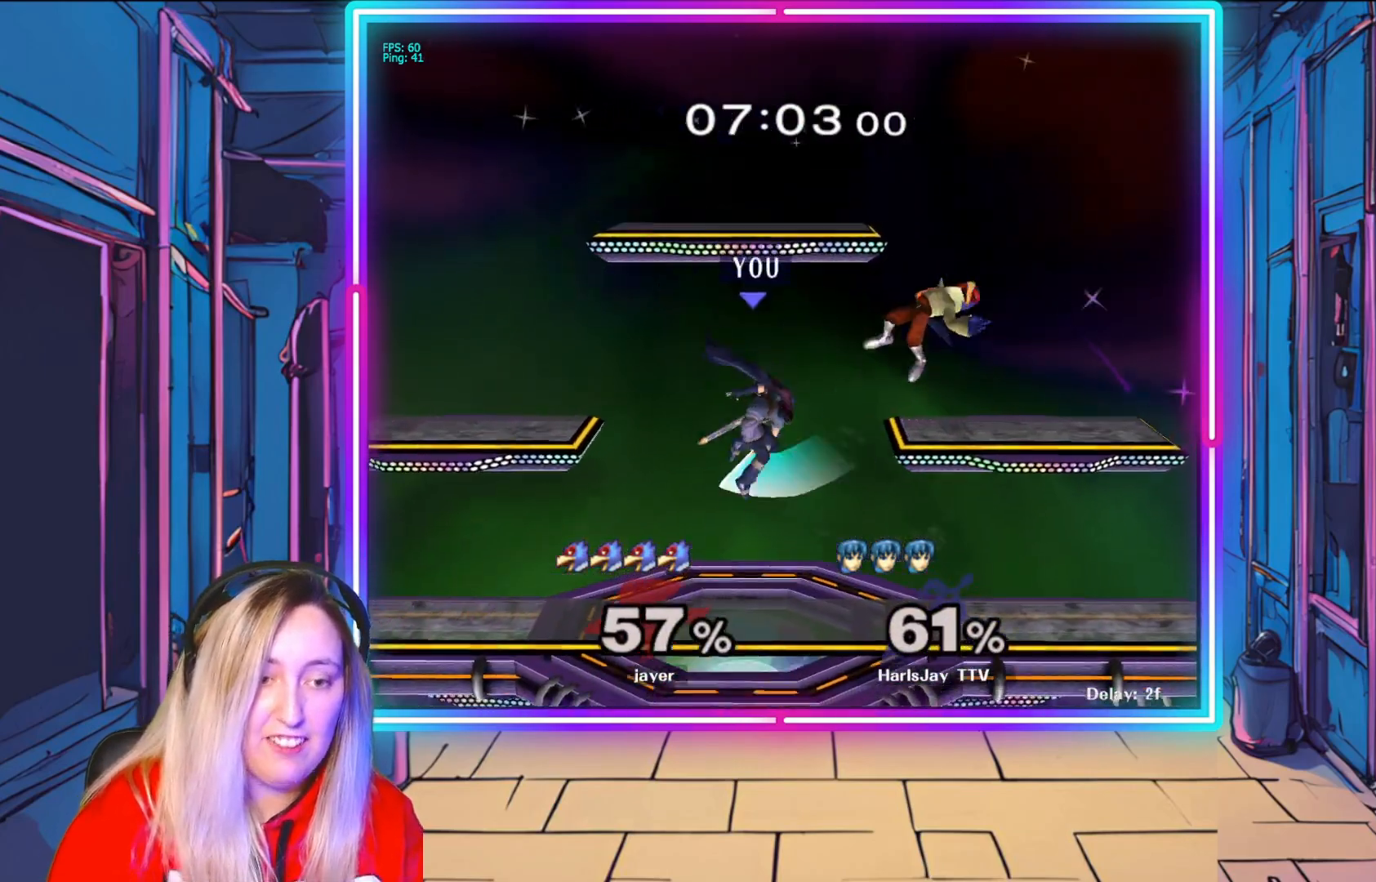
{"buttons": [], "left_stick": "right", "right_stick": "center", "events": [[67, "left_stick", "right"], [83, "A", "up"]]}
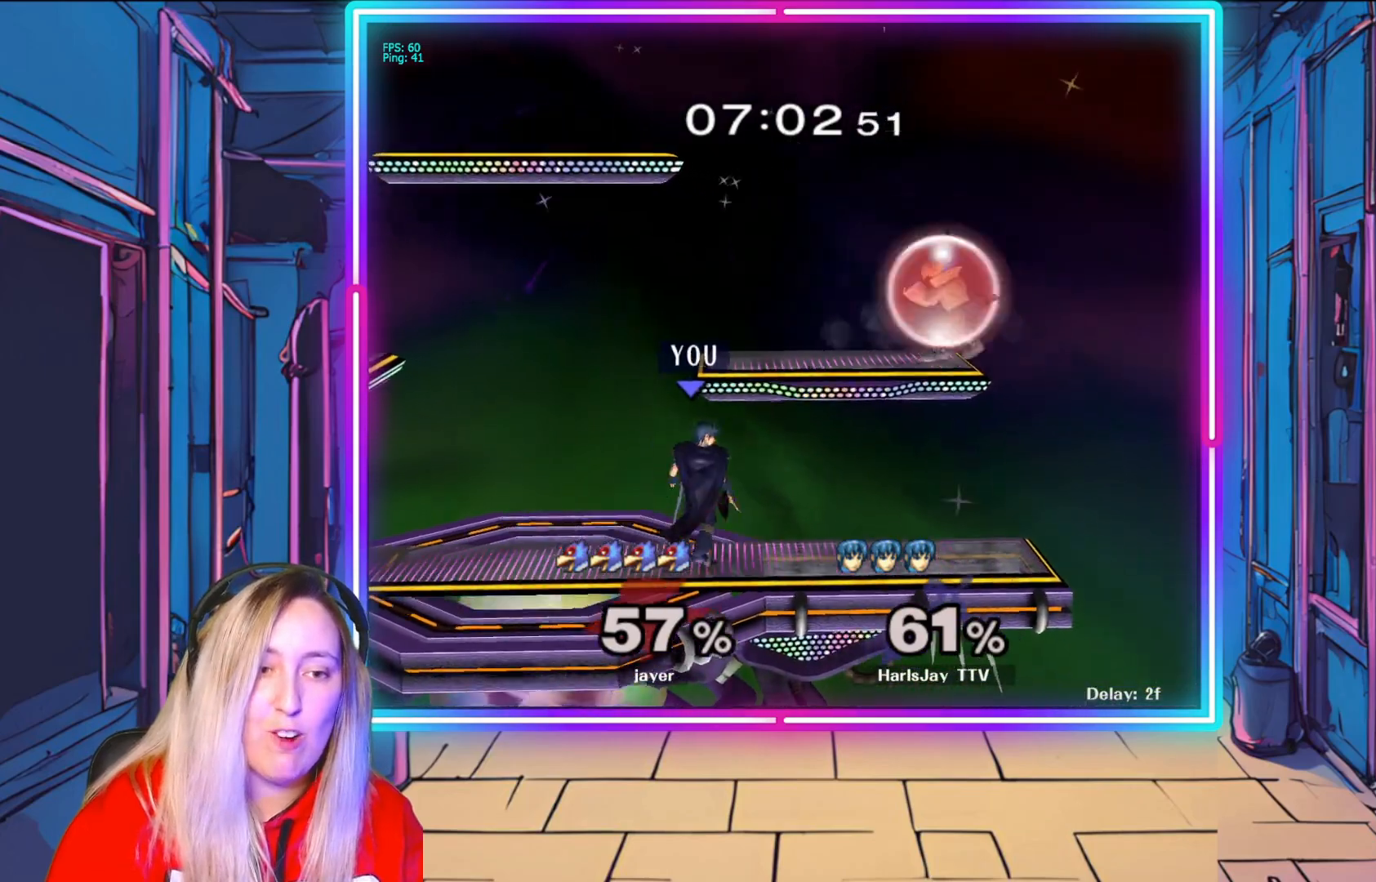
{"buttons": [], "left_stick": "center", "right_stick": "center", "events": [[17, "right_stick", "right"], [133, "left_stick", "up-right"], [400, "right_stick", "center"], [433, "left_stick", "center"]]}
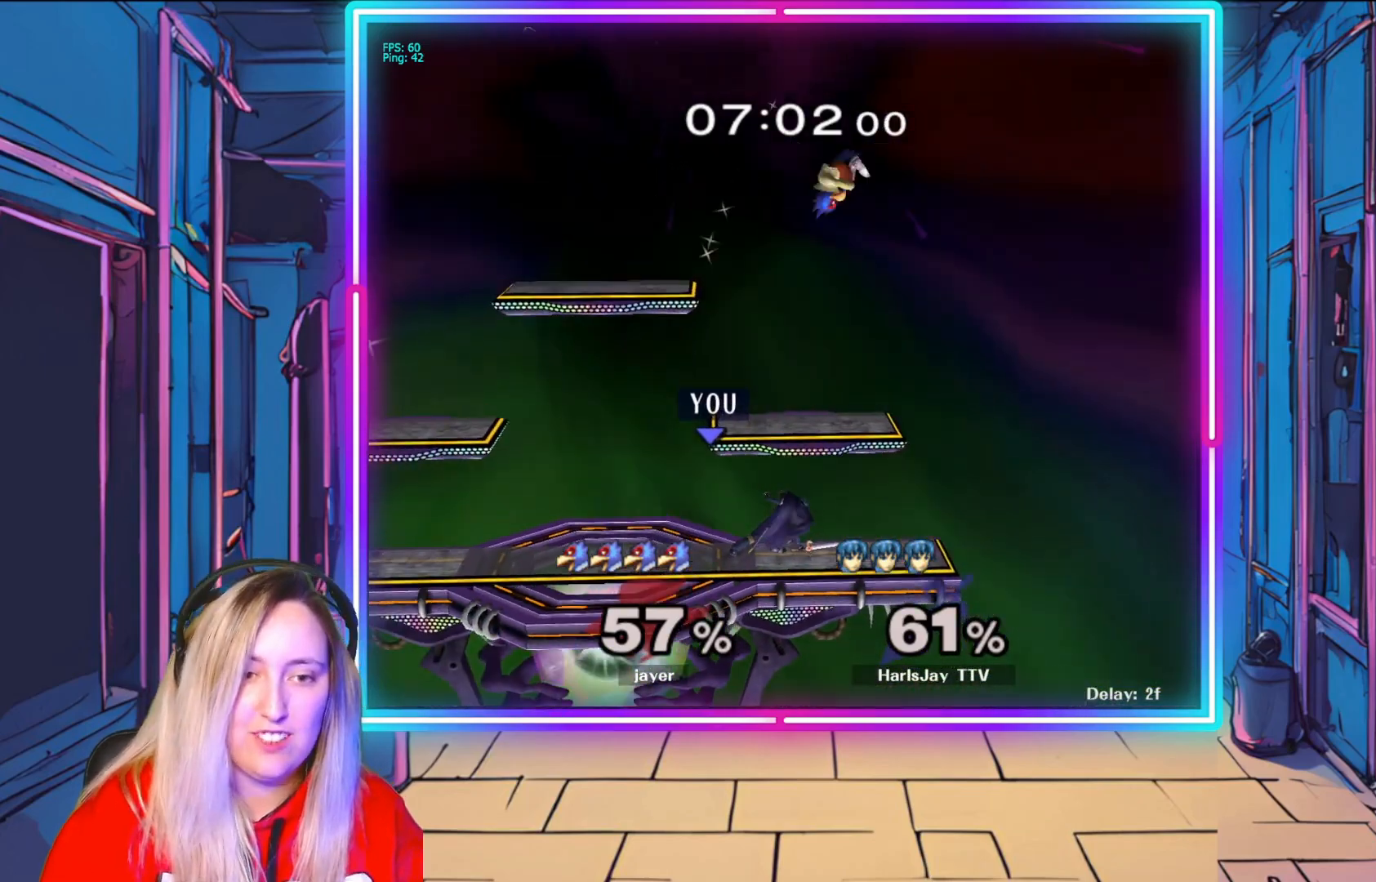
{"buttons": ["A"], "left_stick": "up", "right_stick": "center", "events": [[133, "left_stick", "up"], [150, "A", "down"], [233, "A", "up"], [300, "A", "down"], [383, "A", "up"], [417, "A", "down"]]}
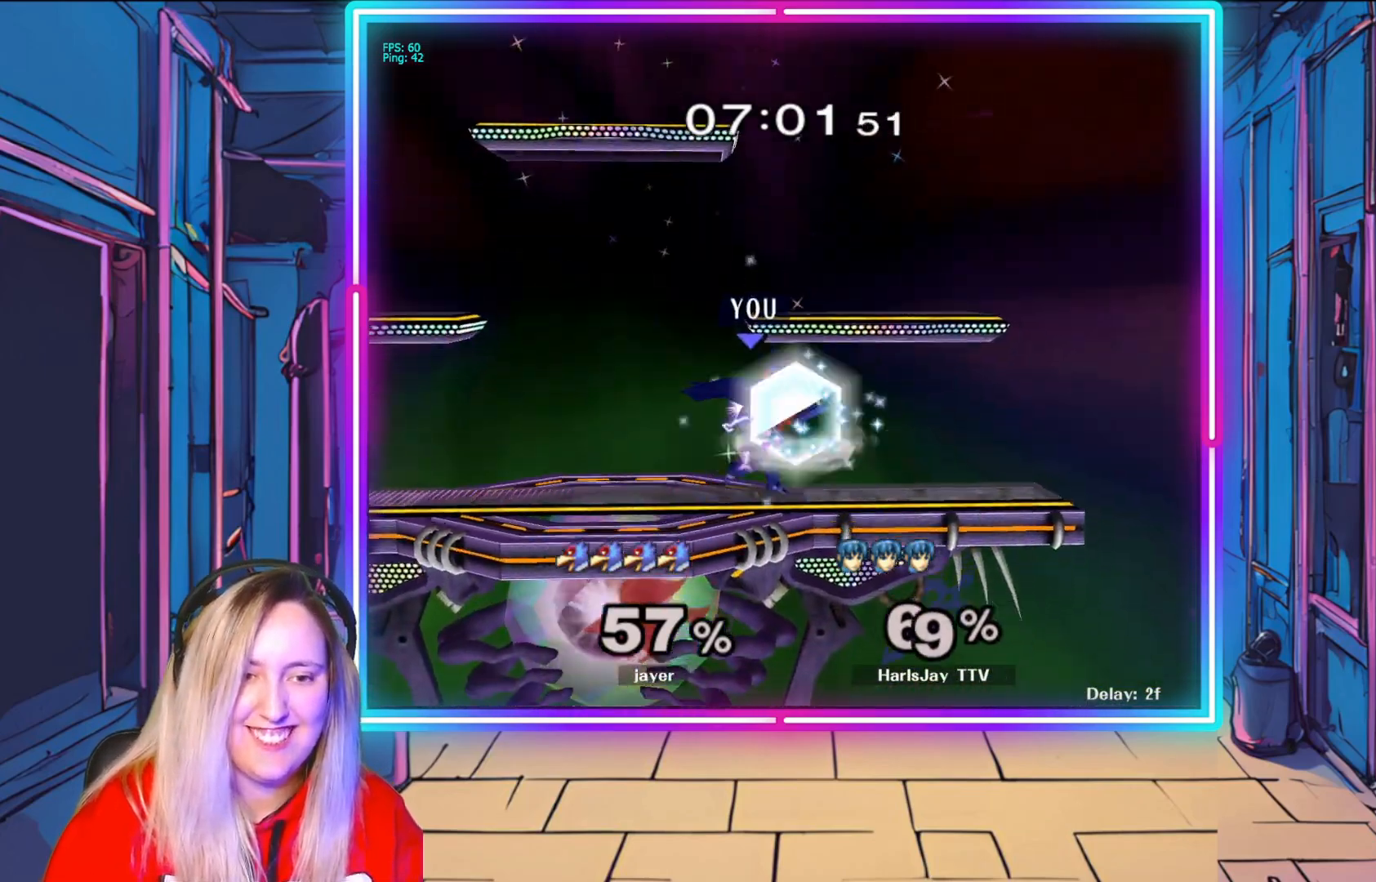
{"buttons": ["Y"], "left_stick": "left", "right_stick": "center", "events": [[50, "A", "up"], [83, "A", "down"], [200, "A", "up"], [350, "left_stick", "left"], [400, "Y", "down"]]}
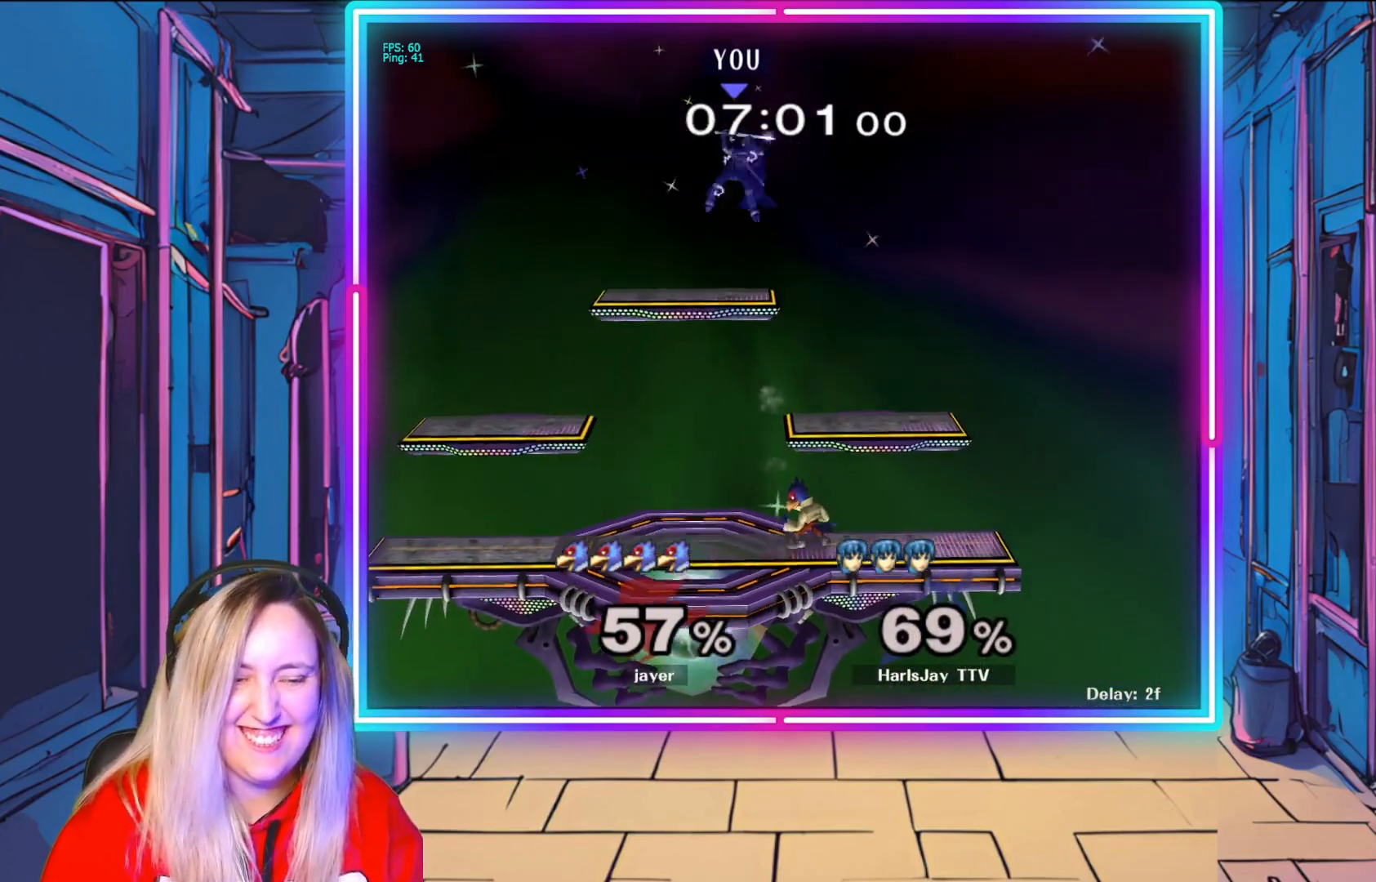
{"buttons": ["Y"], "left_stick": "left", "right_stick": "center", "events": [[17, "Y", "up"], [100, "Y", "down"], [200, "Y", "up"], [267, "Y", "down"], [400, "Y", "up"], [467, "Y", "down"]]}
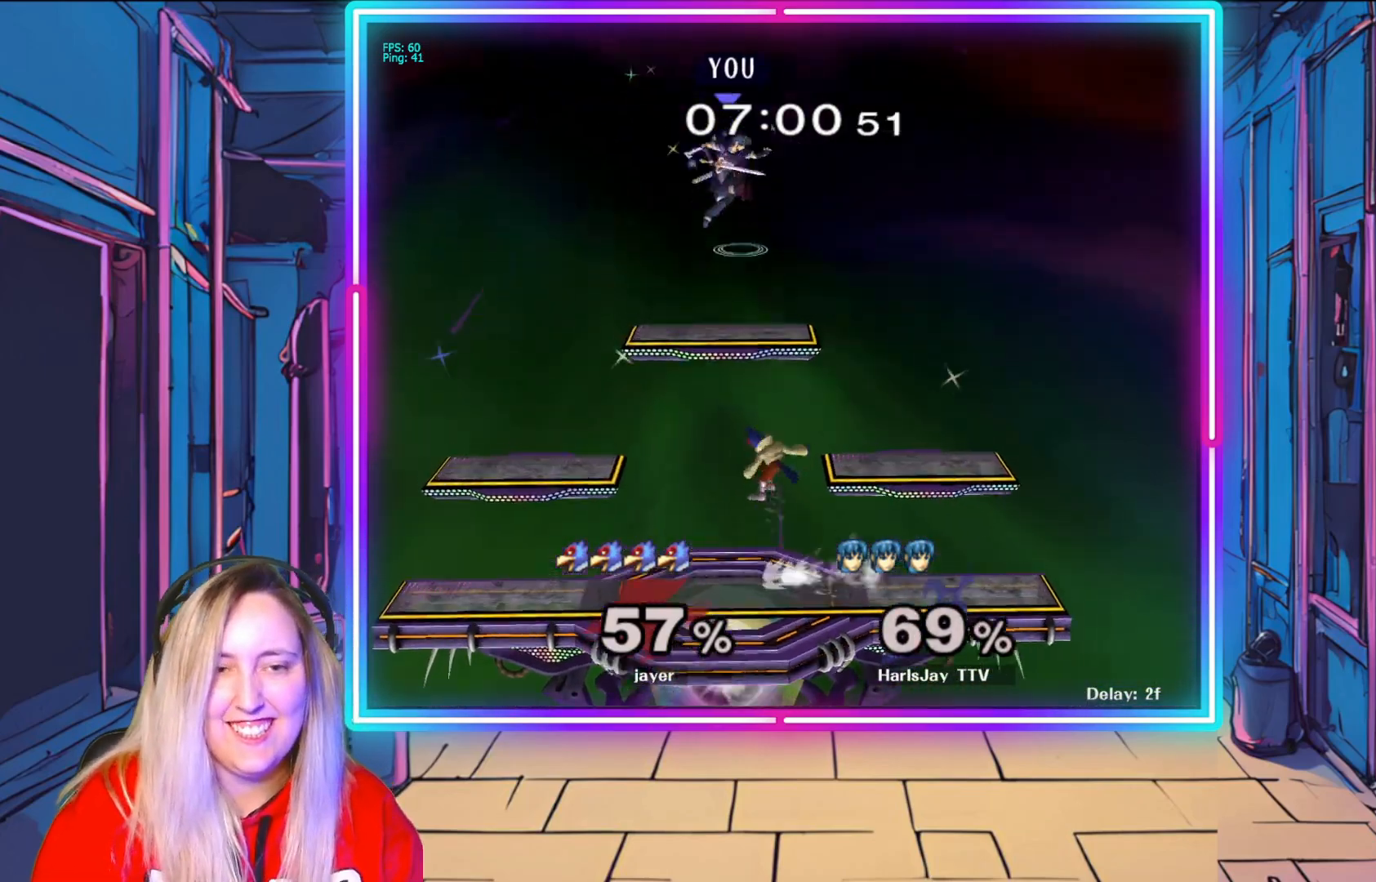
{"buttons": [], "left_stick": "down-left", "right_stick": "center", "events": [[83, "Y", "up"], [133, "Y", "down"], [267, "Y", "up"], [267, "left_stick", "down-left"]]}